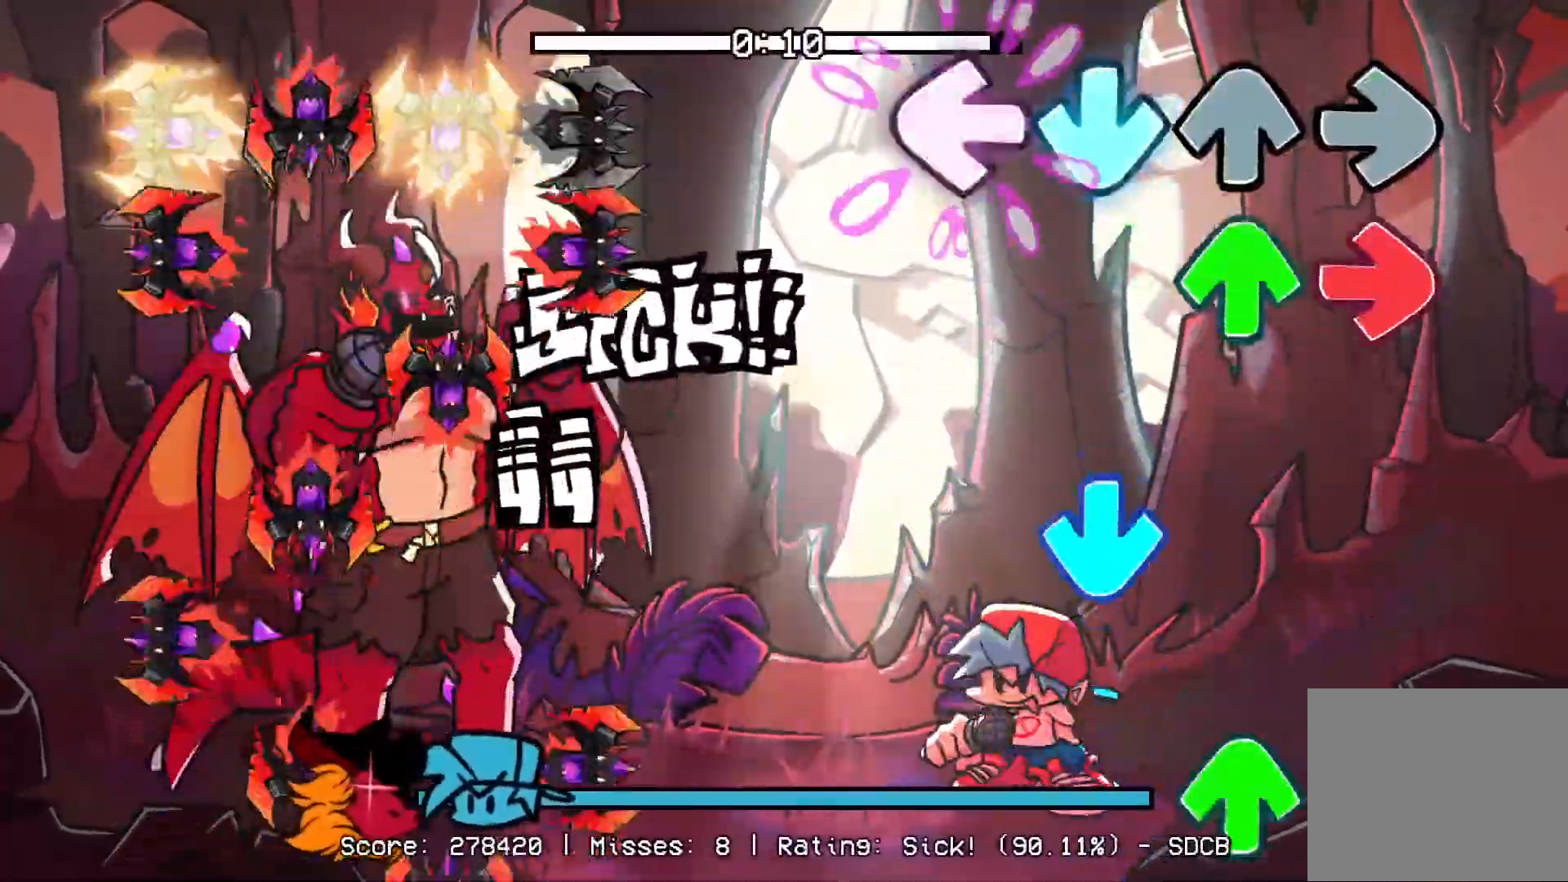
Gameplay with a controller (PlayStation layout); each line is a JSON object with the inputs held at the frame after it. "events" lists button and stick changes between this image and that frame as [ms after this image, input, new state], when the widget could be followed in between. Not read: CROSS left_stick right_stick.
{"buttons": [], "events": [[100, "DPAD_UP", "down"], [133, "L1", "up"], [167, "R1", "down"], [217, "DPAD_UP", "up"], [300, "R1", "up"], [383, "DPAD_UP", "down"], [500, "DPAD_UP", "up"]]}
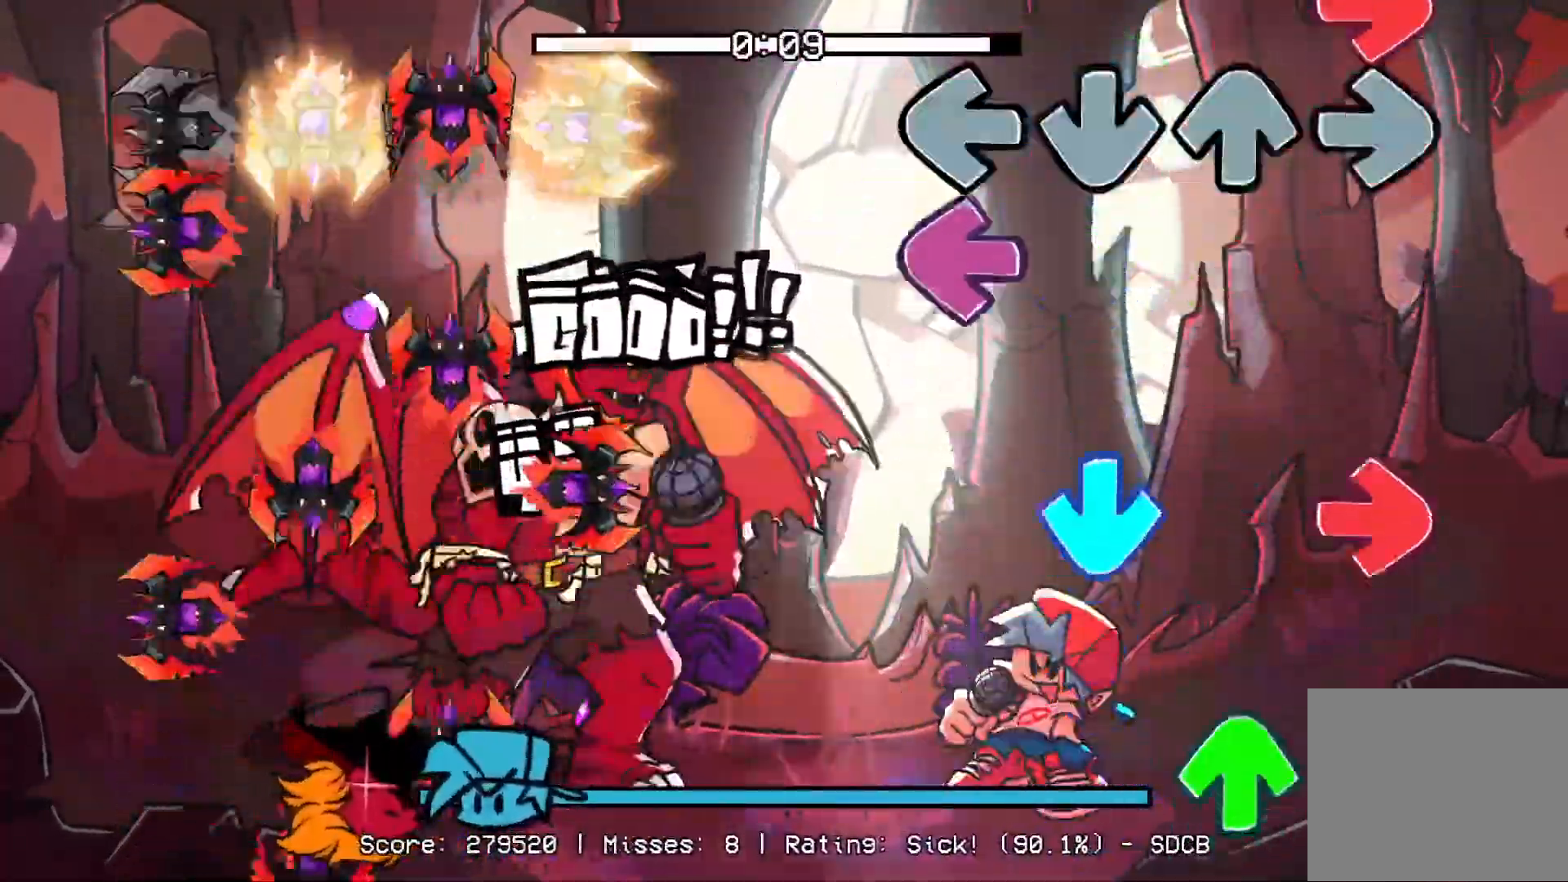
{"buttons": ["DPAD_UP"], "events": [[17, "R1", "down"], [67, "L1", "down"], [150, "R1", "up"], [217, "L1", "up"], [250, "R1", "down"], [400, "R1", "up"], [417, "DPAD_UP", "down"]]}
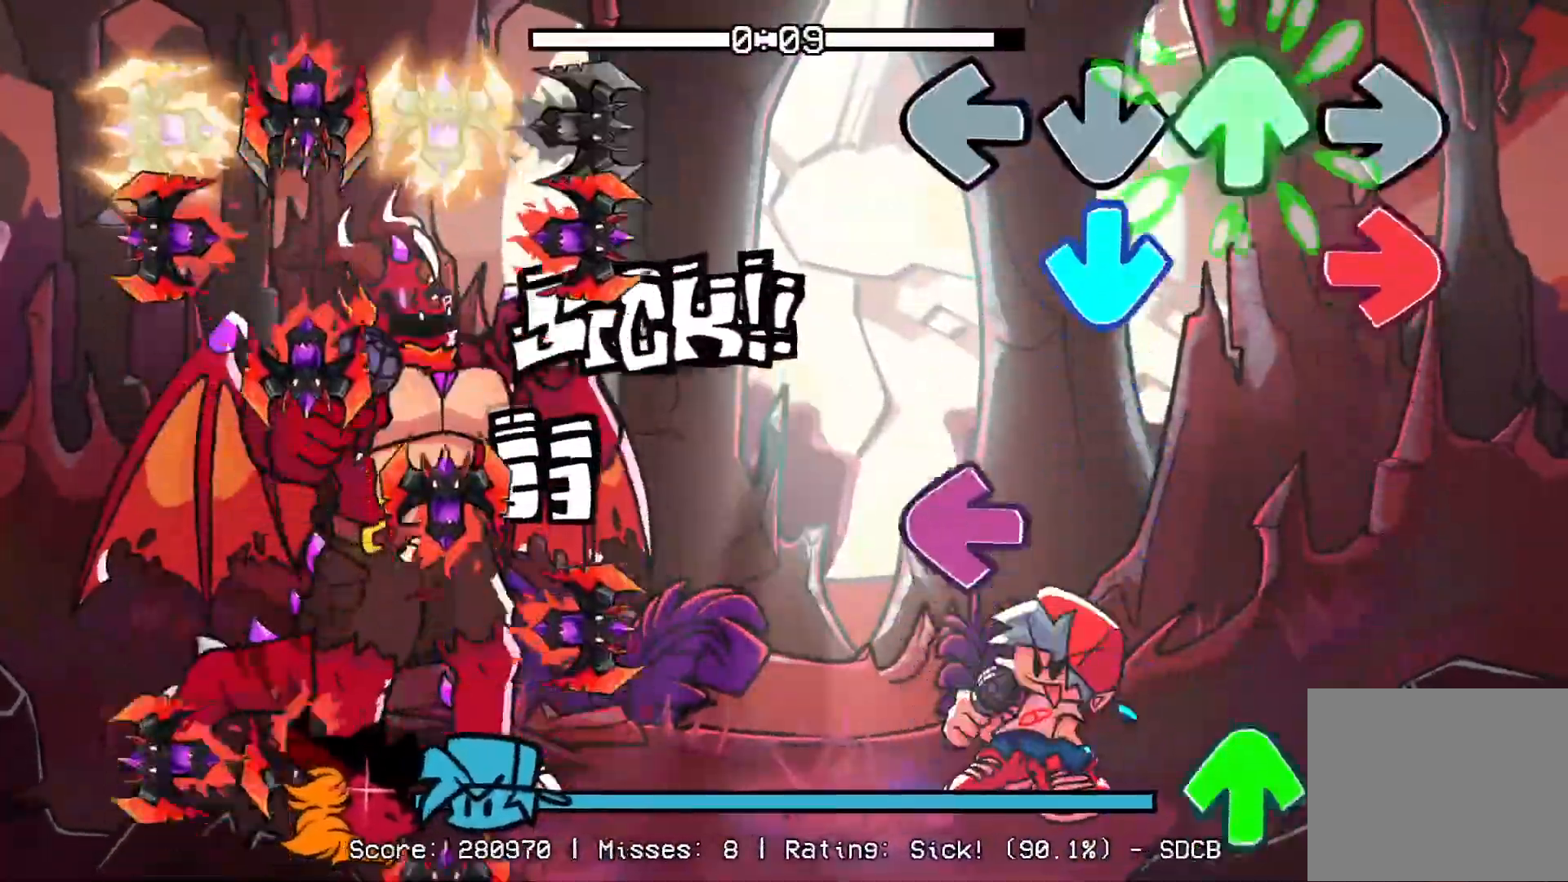
{"buttons": ["R1", "DPAD_UP"], "events": [[33, "DPAD_UP", "up"], [67, "R1", "down"], [183, "R1", "up"], [300, "L1", "down"], [417, "DPAD_UP", "down"], [483, "L1", "up"], [500, "R1", "down"]]}
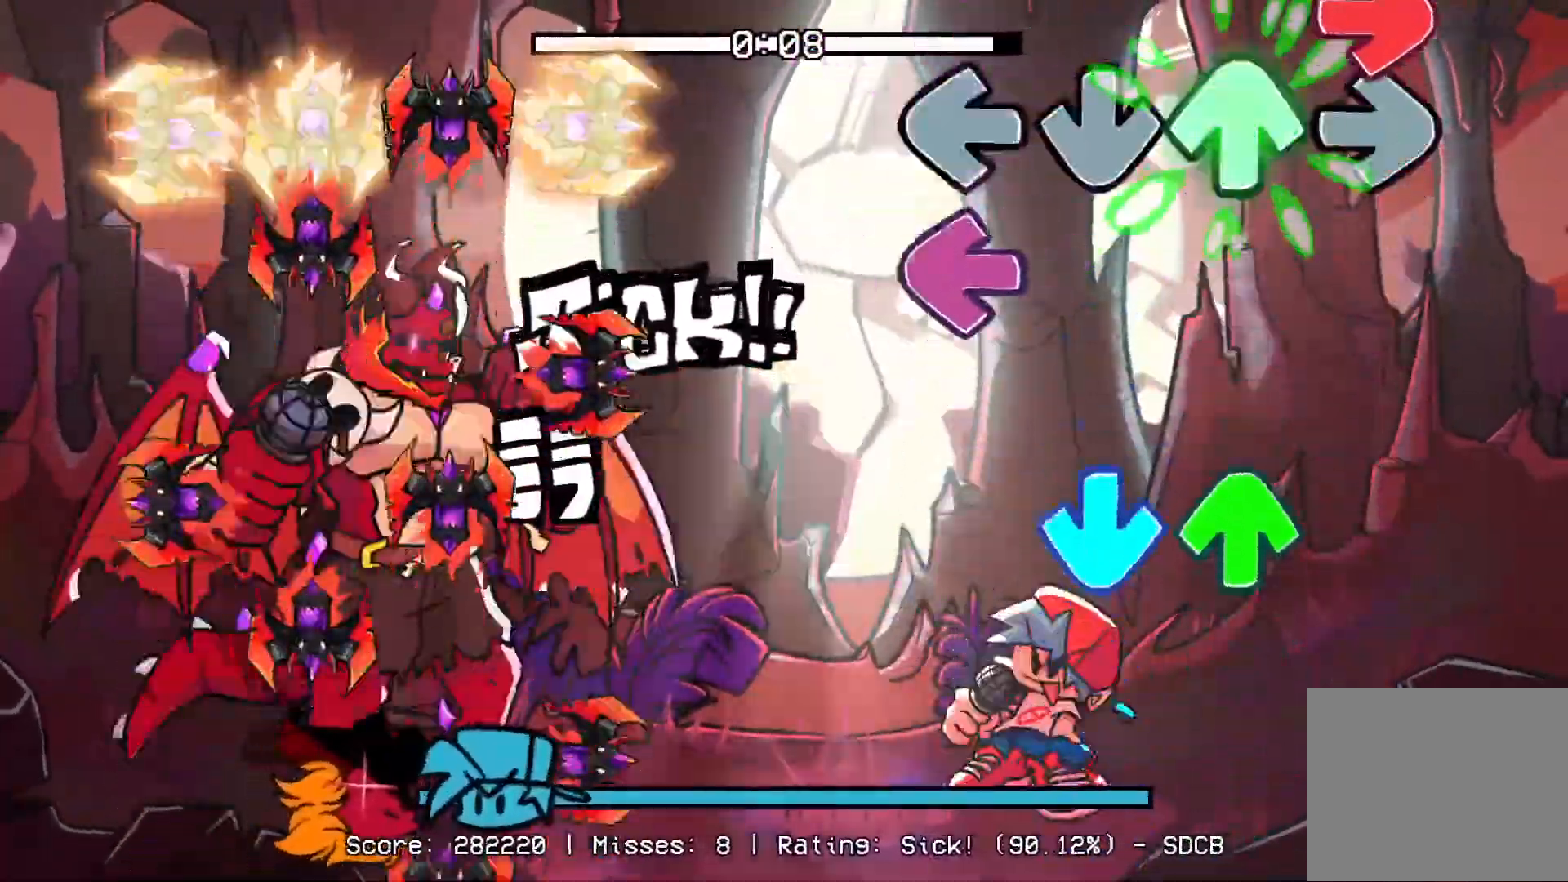
{"buttons": ["R1"], "events": [[17, "DPAD_UP", "up"], [133, "L1", "down"], [133, "R1", "up"], [317, "DPAD_UP", "down"], [400, "L1", "up"], [417, "R1", "down"], [433, "DPAD_UP", "up"]]}
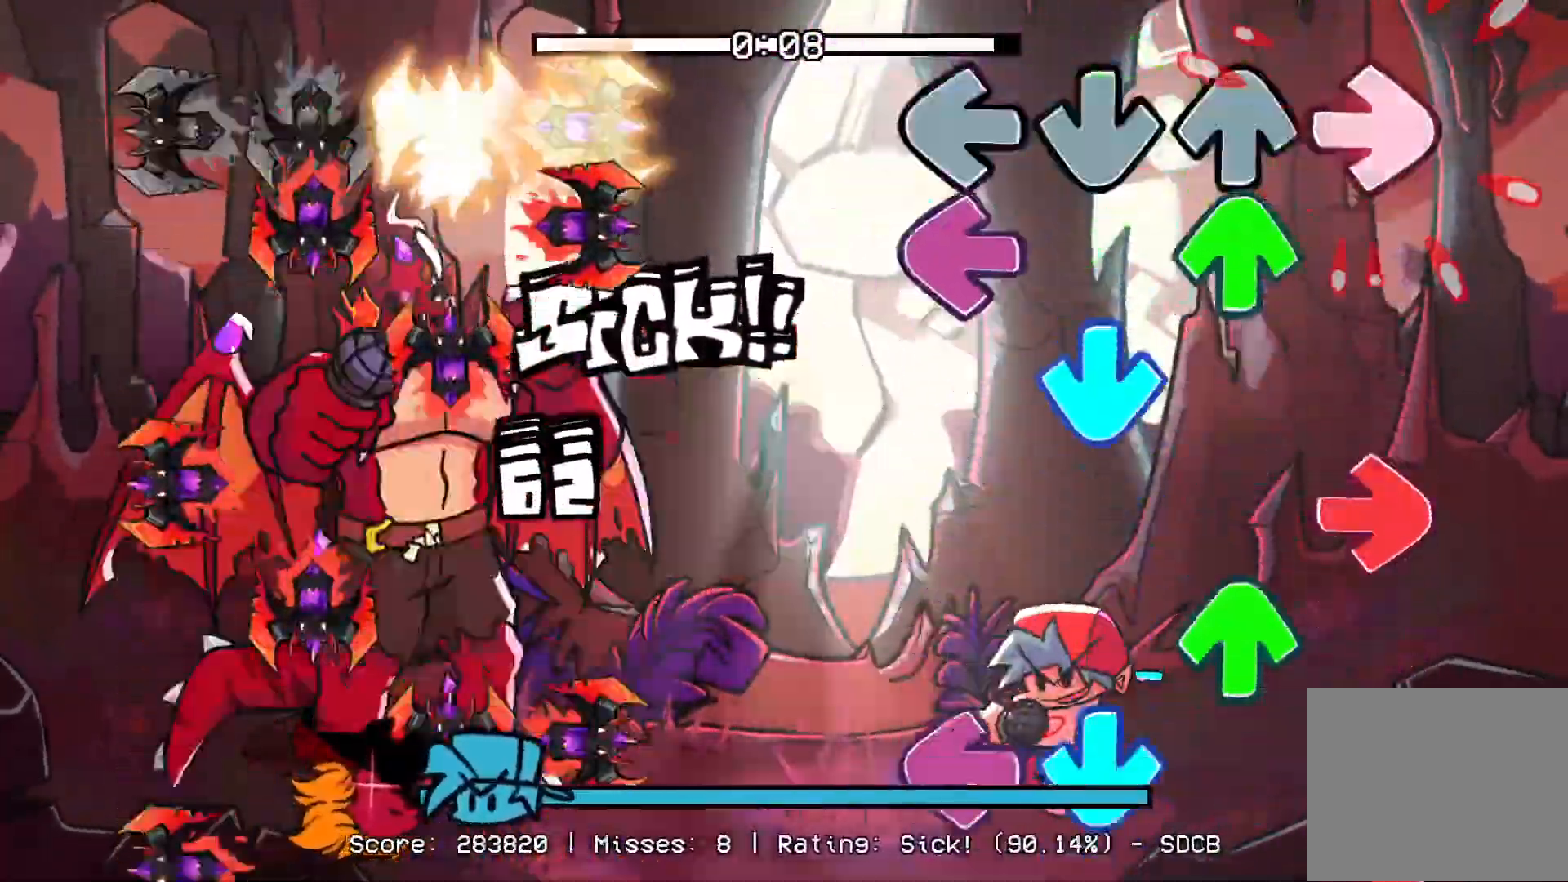
{"buttons": ["L1", "R1"], "events": [[67, "DPAD_UP", "down"], [67, "R1", "up"], [117, "L1", "down"], [183, "DPAD_UP", "up"], [233, "L1", "up"], [233, "R1", "down"], [350, "DPAD_UP", "down"], [383, "R1", "up"], [433, "L1", "down"], [467, "DPAD_UP", "up"], [500, "R1", "down"]]}
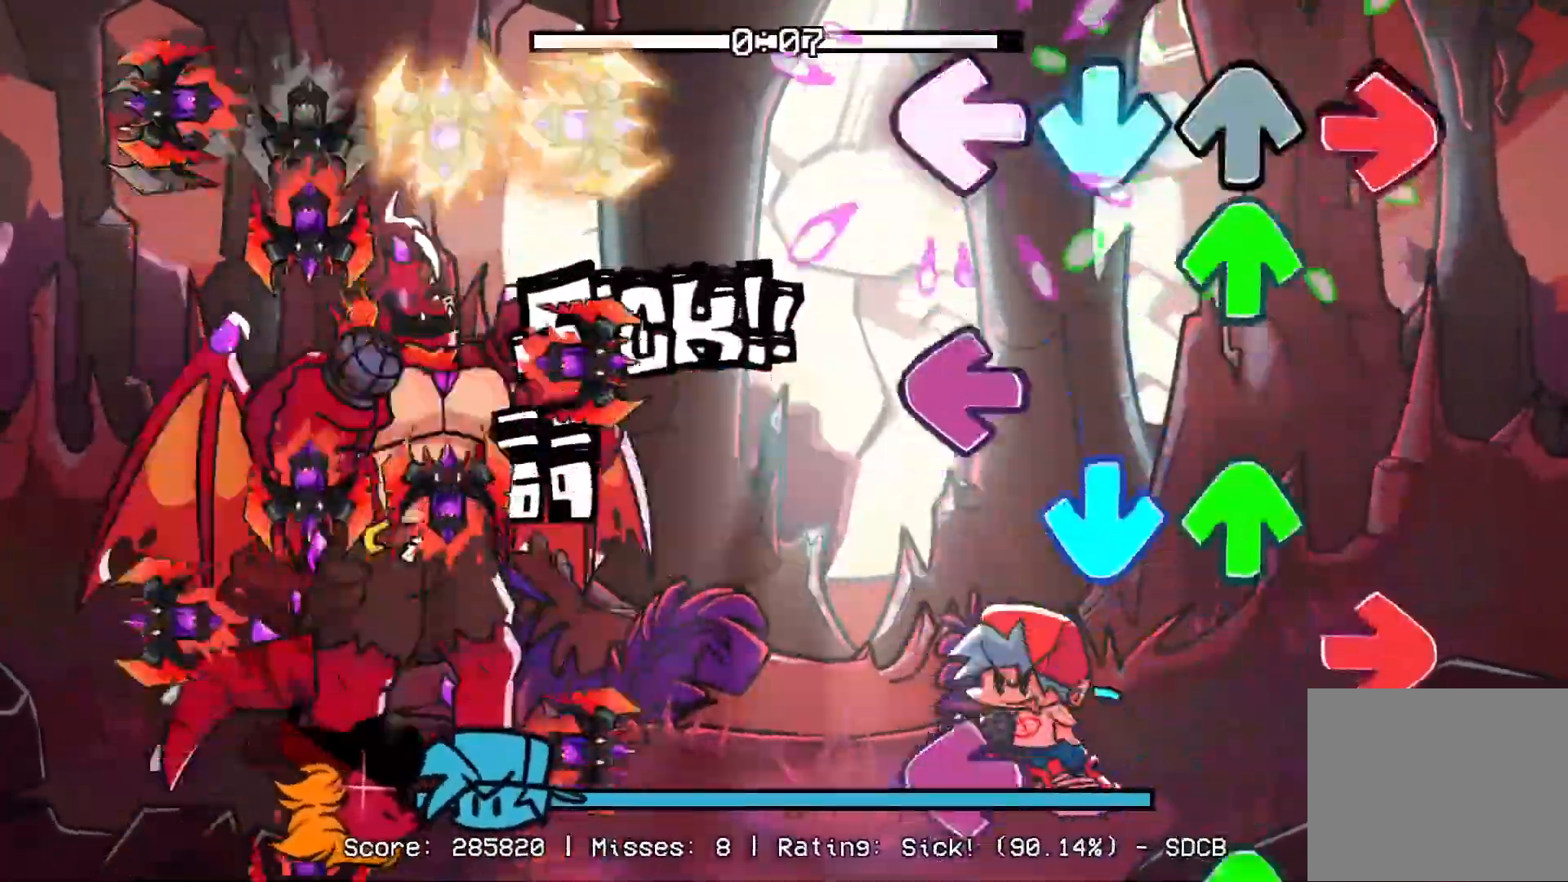
{"buttons": ["L1", "R1"], "events": [[33, "L1", "up"], [133, "DPAD_UP", "down"], [133, "R1", "up"], [200, "L1", "down"], [250, "R1", "down"], [267, "DPAD_UP", "up"], [317, "L1", "up"], [350, "DPAD_UP", "down"], [367, "R1", "up"], [400, "L1", "down"], [467, "R1", "down"], [500, "DPAD_UP", "up"]]}
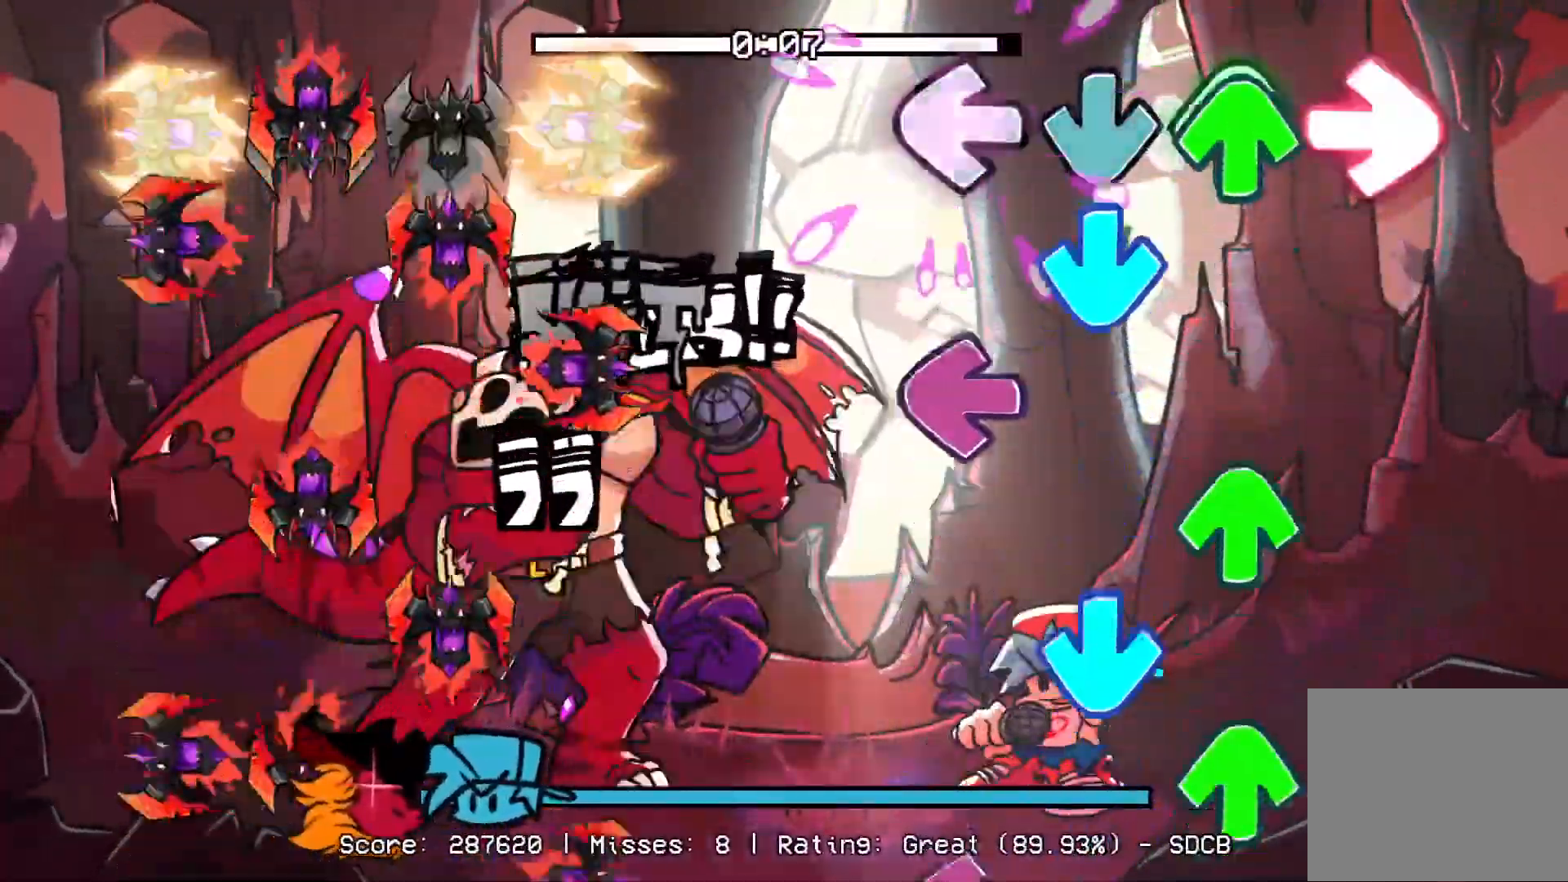
{"buttons": ["L1", "DPAD_UP"], "events": [[17, "L1", "up"], [67, "R1", "up"], [83, "DPAD_UP", "down"], [100, "L1", "down"], [167, "R1", "down"], [183, "DPAD_UP", "up"], [183, "L1", "up"], [267, "DPAD_UP", "down"], [267, "L1", "down"], [283, "R1", "up"], [350, "R1", "down"], [383, "DPAD_UP", "up"], [400, "L1", "up"], [467, "DPAD_UP", "down"], [467, "R1", "up"], [483, "L1", "down"]]}
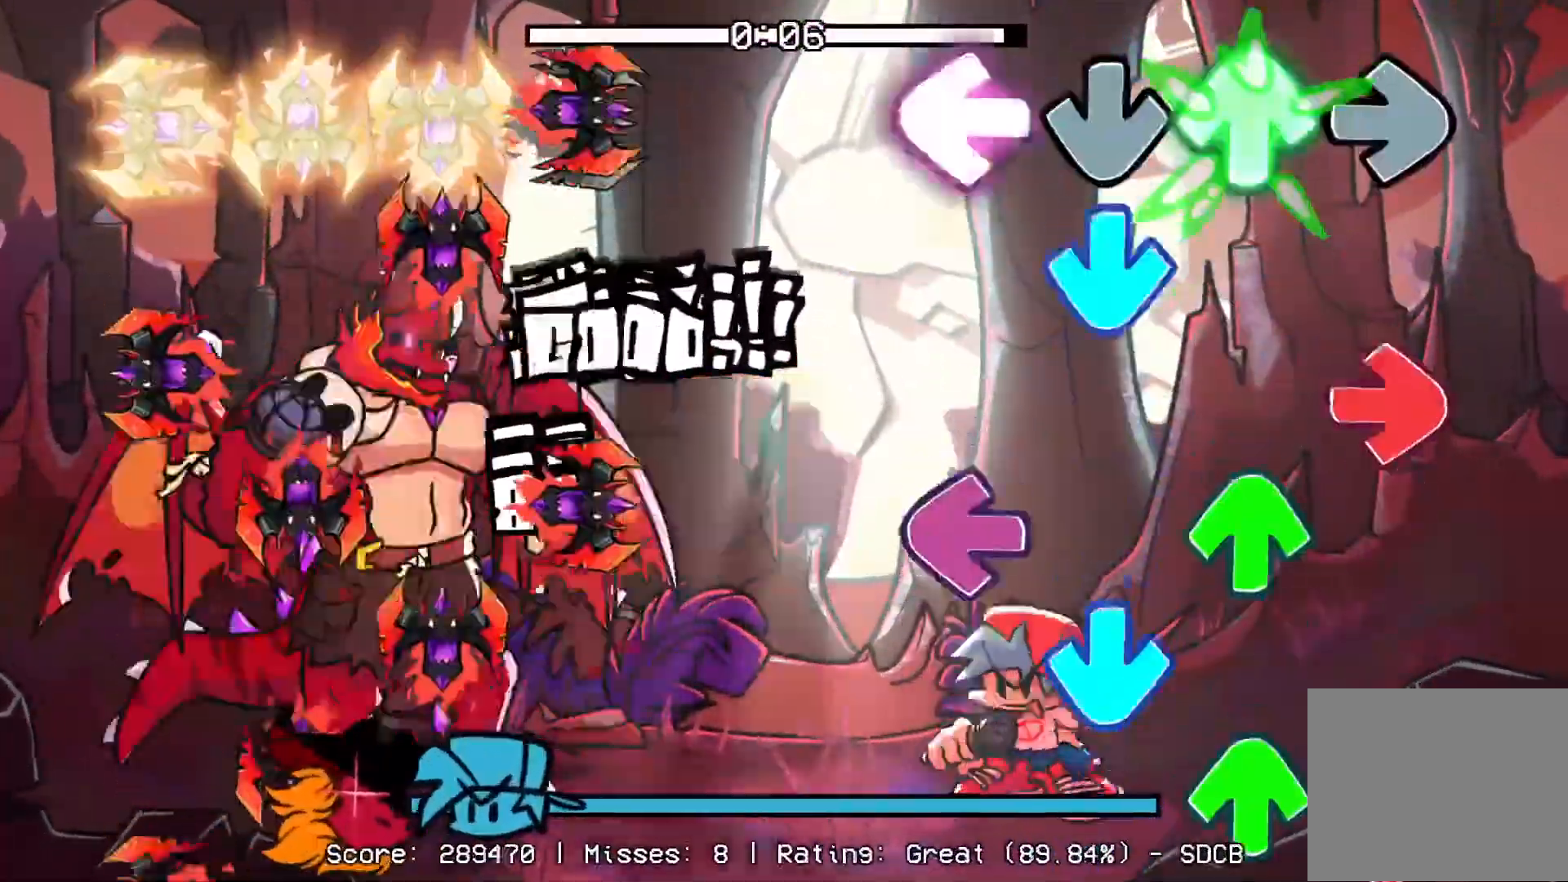
{"buttons": ["L1", "R1", "DPAD_UP"], "events": [[33, "R1", "down"], [100, "L1", "up"], [150, "R1", "up"], [217, "L1", "down"], [250, "R1", "down"], [317, "DPAD_UP", "up"], [317, "L1", "up"], [350, "R1", "up"], [400, "DPAD_UP", "down"], [400, "L1", "down"], [467, "R1", "down"]]}
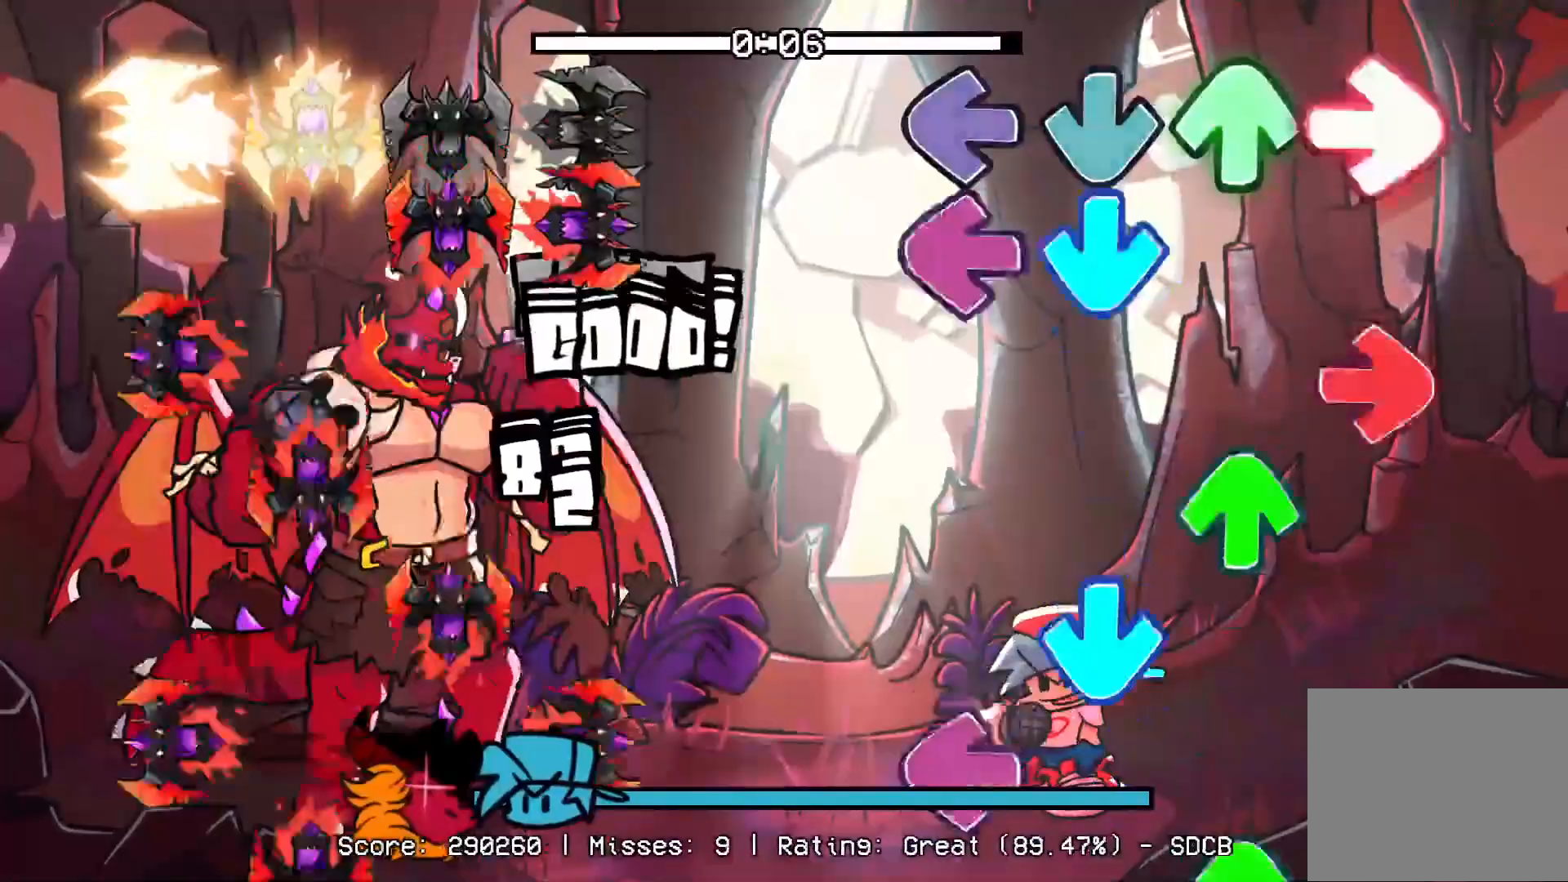
{"buttons": ["R1"], "events": [[17, "L1", "up"], [33, "DPAD_UP", "up"], [100, "R1", "up"], [133, "L1", "down"], [167, "R1", "down"], [183, "DPAD_UP", "down"], [267, "L1", "up"], [300, "DPAD_UP", "up"], [300, "R1", "up"], [367, "DPAD_UP", "down"], [367, "L1", "down"], [400, "R1", "down"], [467, "L1", "up"], [483, "DPAD_UP", "up"]]}
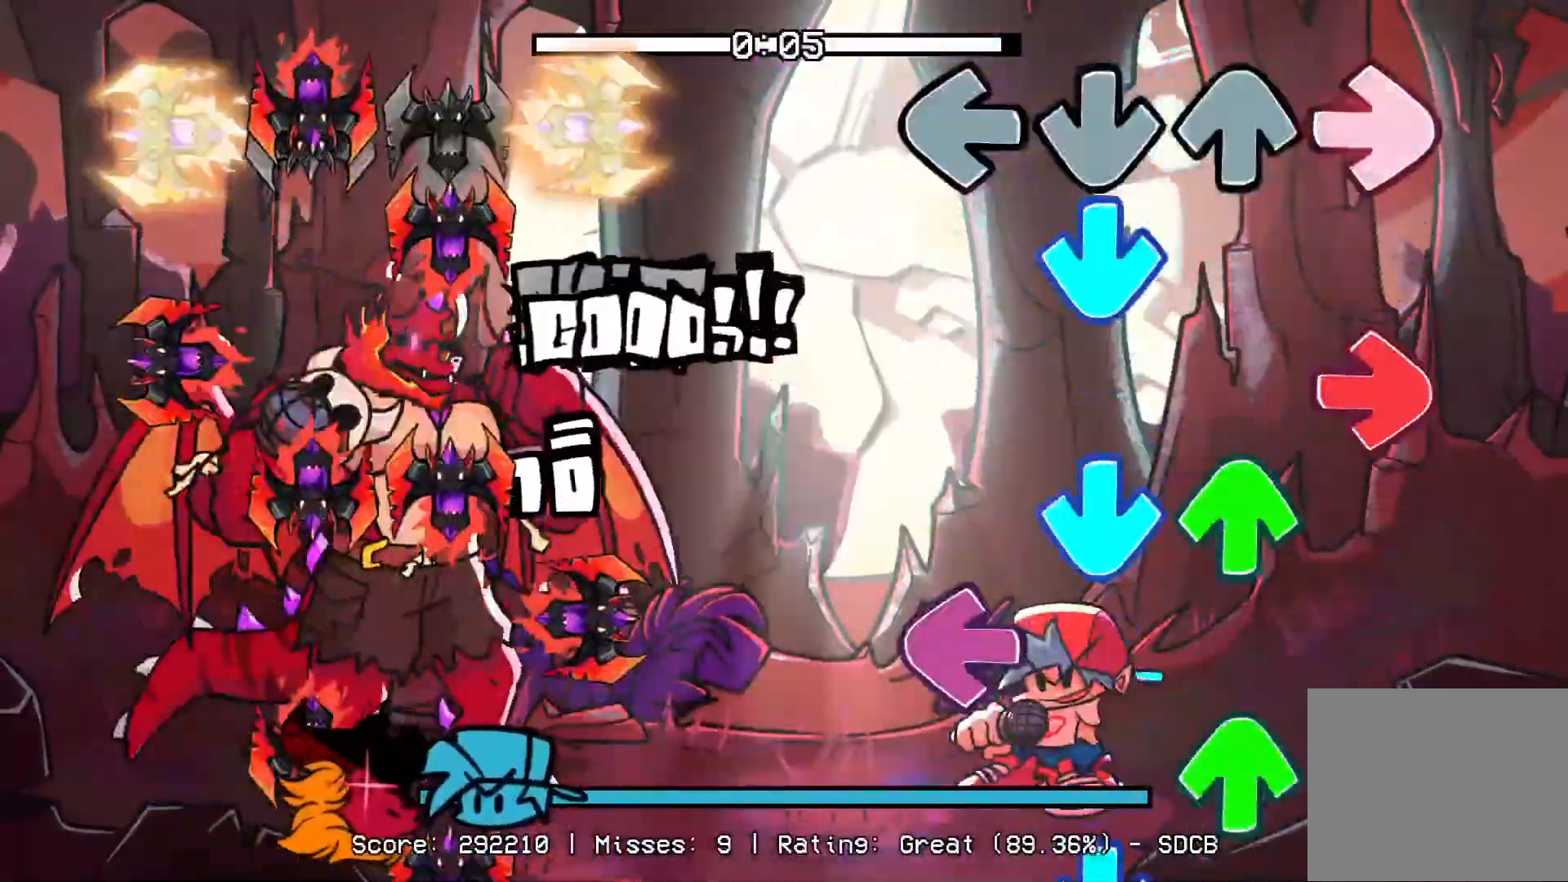
{"buttons": [], "events": [[50, "R1", "up"], [67, "DPAD_UP", "down"], [67, "L1", "down"], [117, "R1", "down"], [217, "DPAD_UP", "up"], [217, "L1", "up"], [233, "R1", "up"], [317, "L1", "down"], [333, "R1", "down"], [383, "DPAD_UP", "down"], [433, "L1", "up"], [433, "R1", "up"], [500, "DPAD_UP", "up"]]}
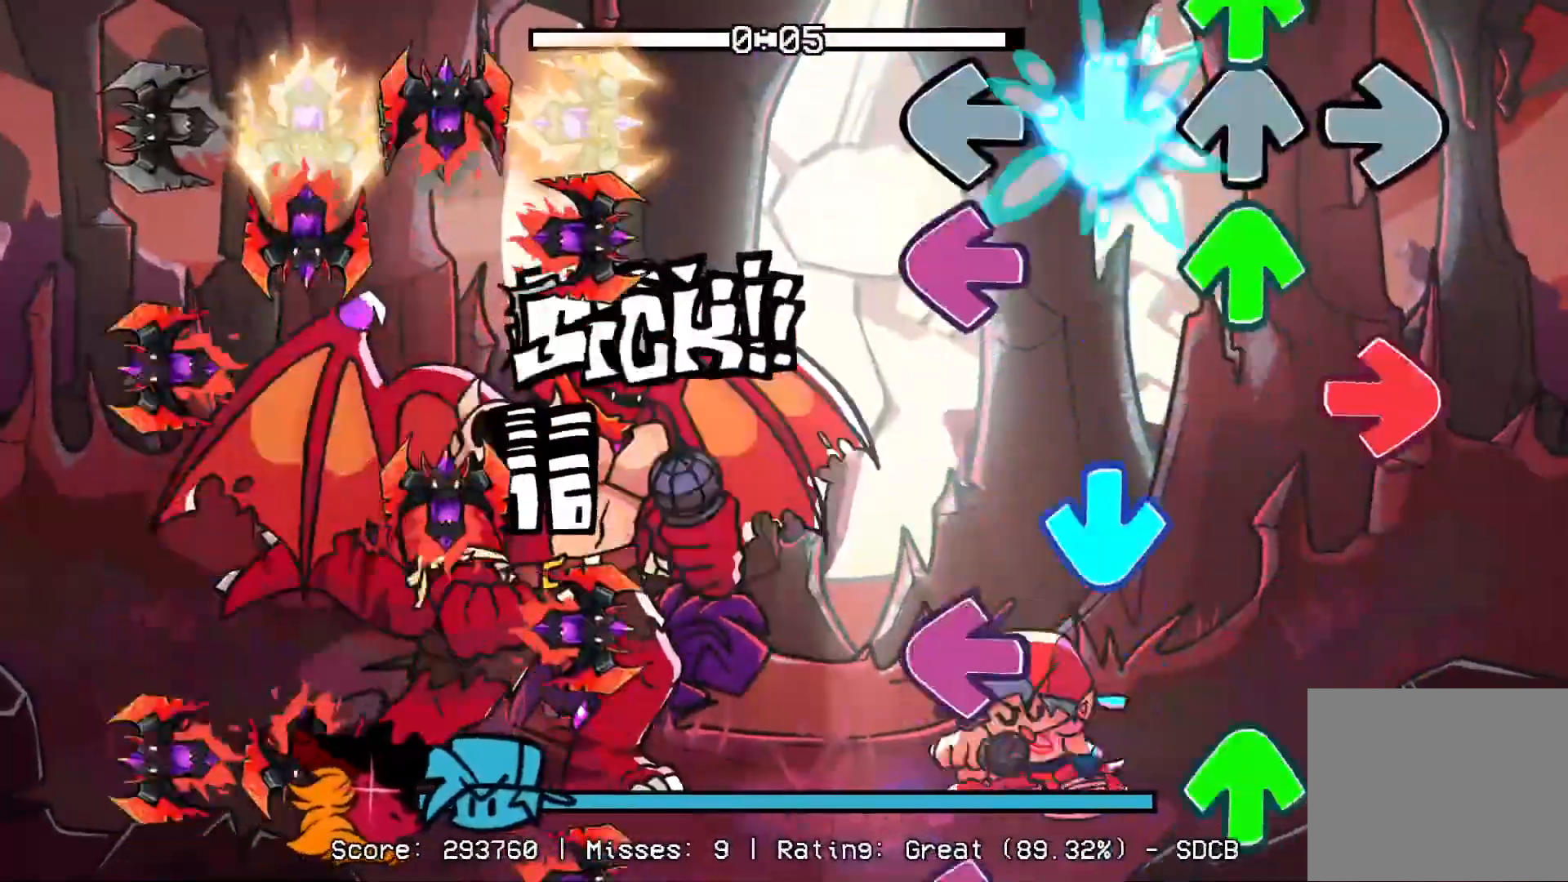
{"buttons": ["L1", "DPAD_UP"], "events": [[33, "L1", "down"], [83, "DPAD_UP", "down"], [100, "R1", "down"], [183, "DPAD_UP", "up"], [183, "L1", "up"], [217, "R1", "up"], [250, "L1", "down"], [267, "DPAD_UP", "down"], [300, "R1", "down"], [350, "DPAD_UP", "up"], [383, "L1", "up"], [417, "R1", "up"], [467, "DPAD_UP", "down"], [467, "L1", "down"]]}
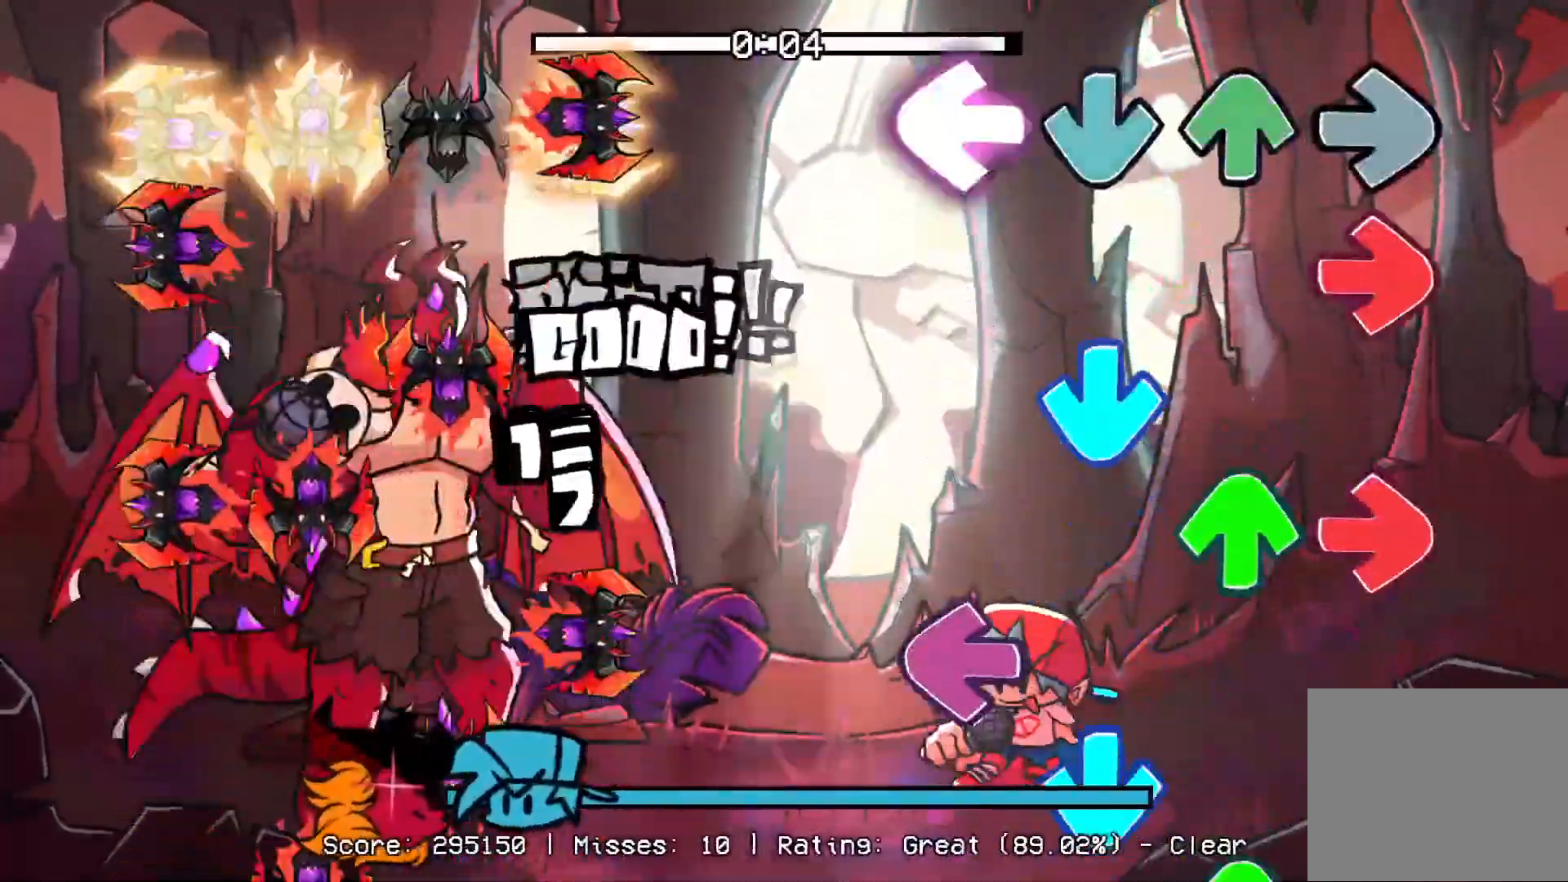
{"buttons": ["L1", "R1", "DPAD_UP"], "events": [[17, "R1", "down"], [67, "DPAD_UP", "up"], [100, "L1", "up"], [100, "R1", "up"], [183, "R1", "down"], [200, "L1", "down"], [283, "DPAD_UP", "down"], [317, "R1", "up"], [333, "L1", "up"], [400, "DPAD_UP", "up"], [450, "R1", "down"], [467, "L1", "down"], [483, "DPAD_UP", "down"]]}
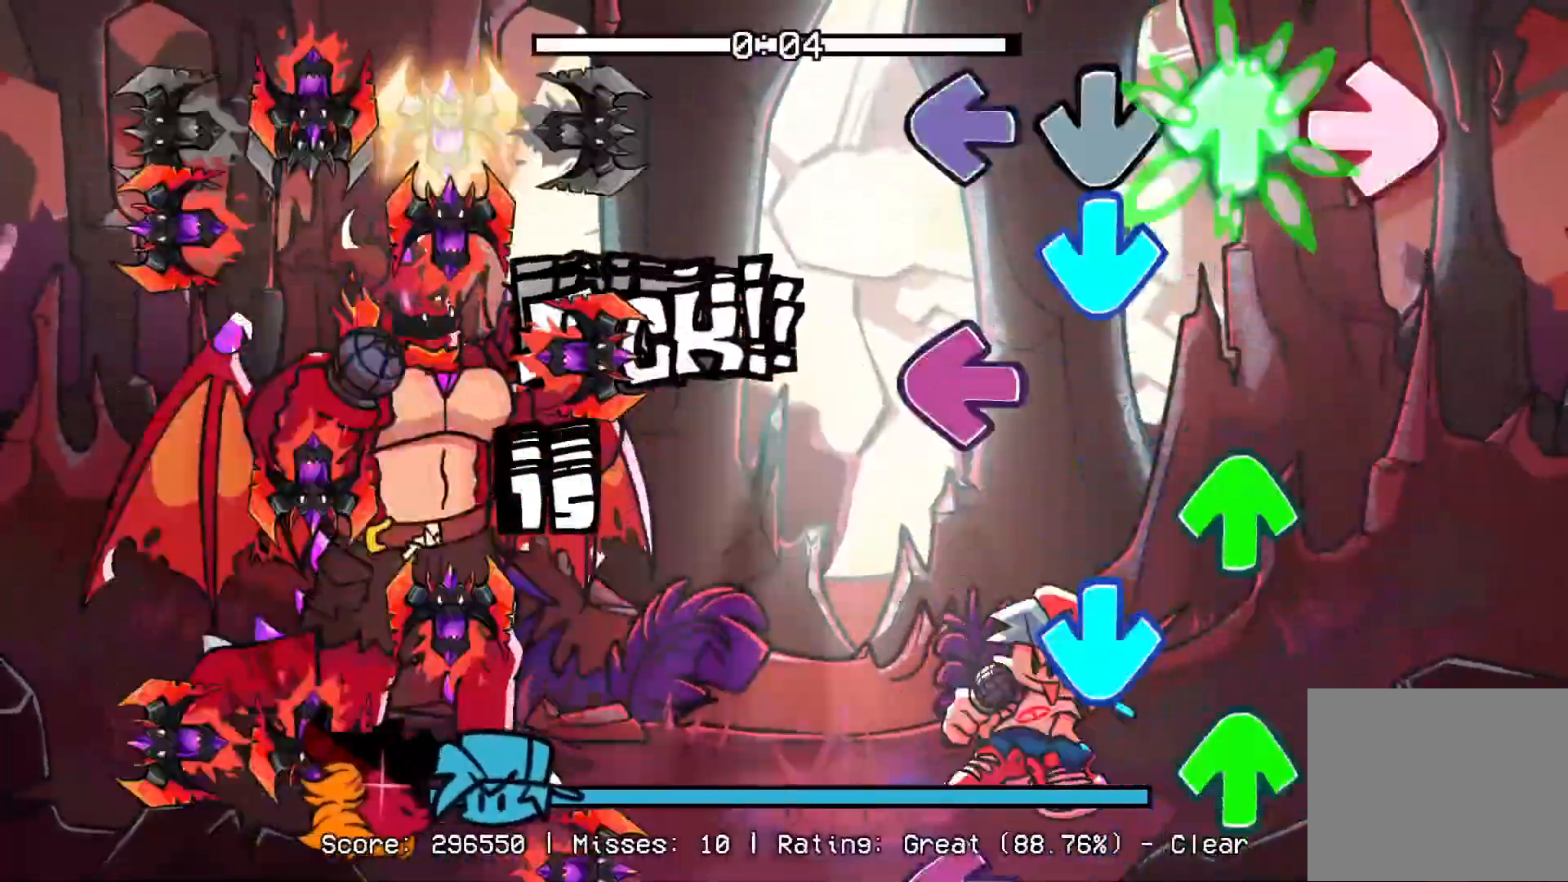
{"buttons": ["L1", "R1", "DPAD_UP"], "events": [[83, "R1", "up"], [100, "DPAD_UP", "up"], [100, "L1", "up"], [183, "R1", "down"], [217, "DPAD_UP", "down"], [217, "L1", "down"], [317, "R1", "up"], [350, "DPAD_UP", "up"], [350, "L1", "up"], [450, "DPAD_UP", "down"], [450, "L1", "down"], [450, "R1", "down"]]}
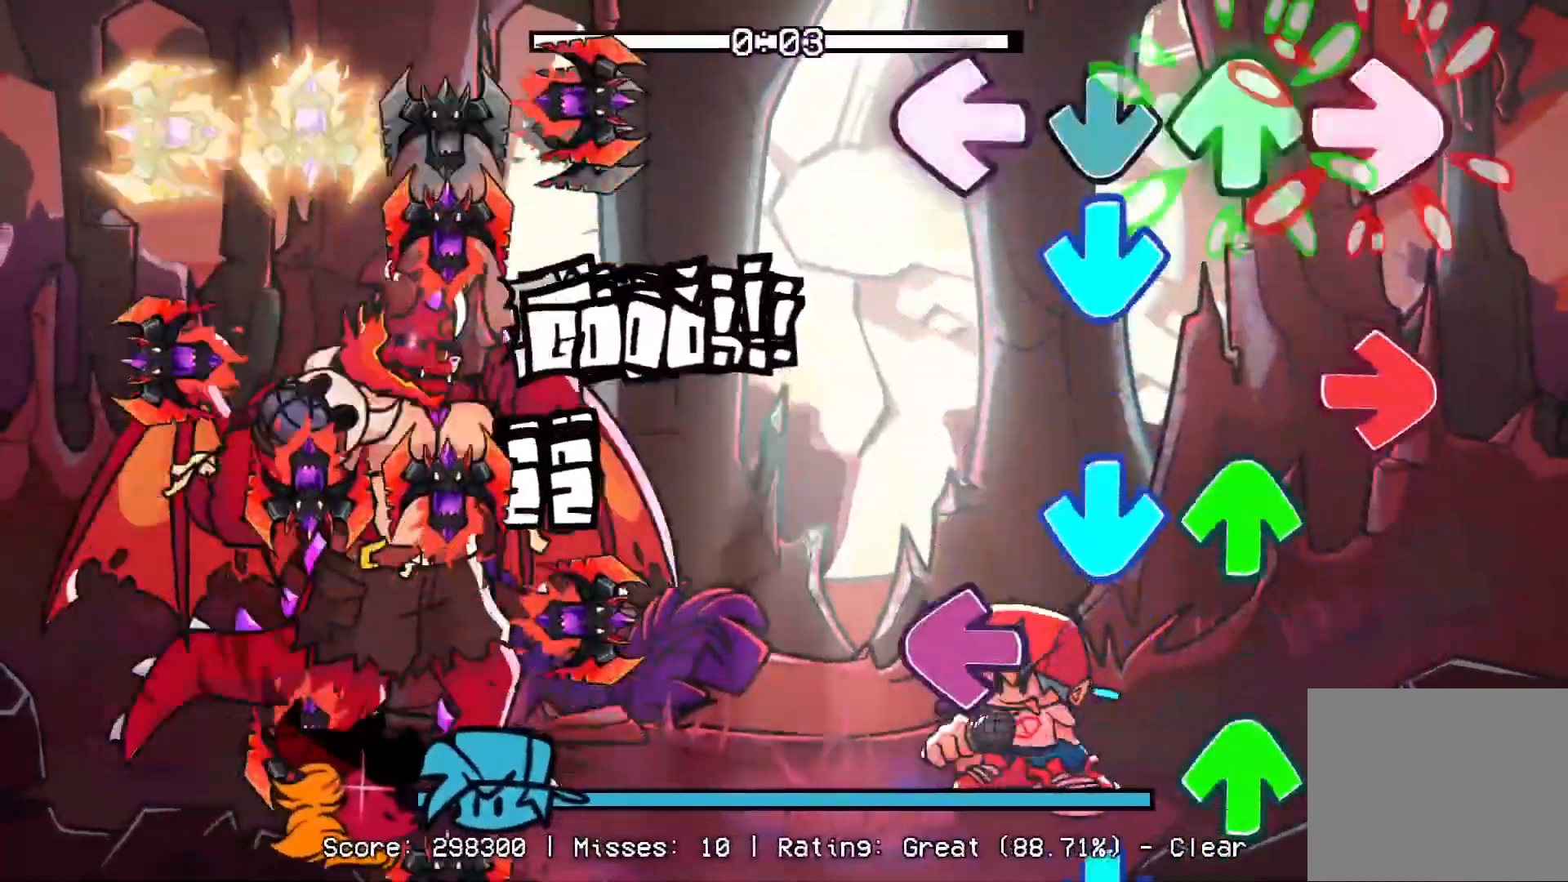
{"buttons": ["L1", "R1", "DPAD_UP"], "events": [[67, "R1", "up"], [100, "DPAD_UP", "up"], [100, "L1", "up"], [183, "R1", "down"], [200, "DPAD_UP", "down"], [217, "L1", "down"], [317, "DPAD_UP", "up"], [317, "L1", "up"], [317, "R1", "up"], [417, "L1", "down"], [433, "DPAD_UP", "down"], [433, "R1", "down"]]}
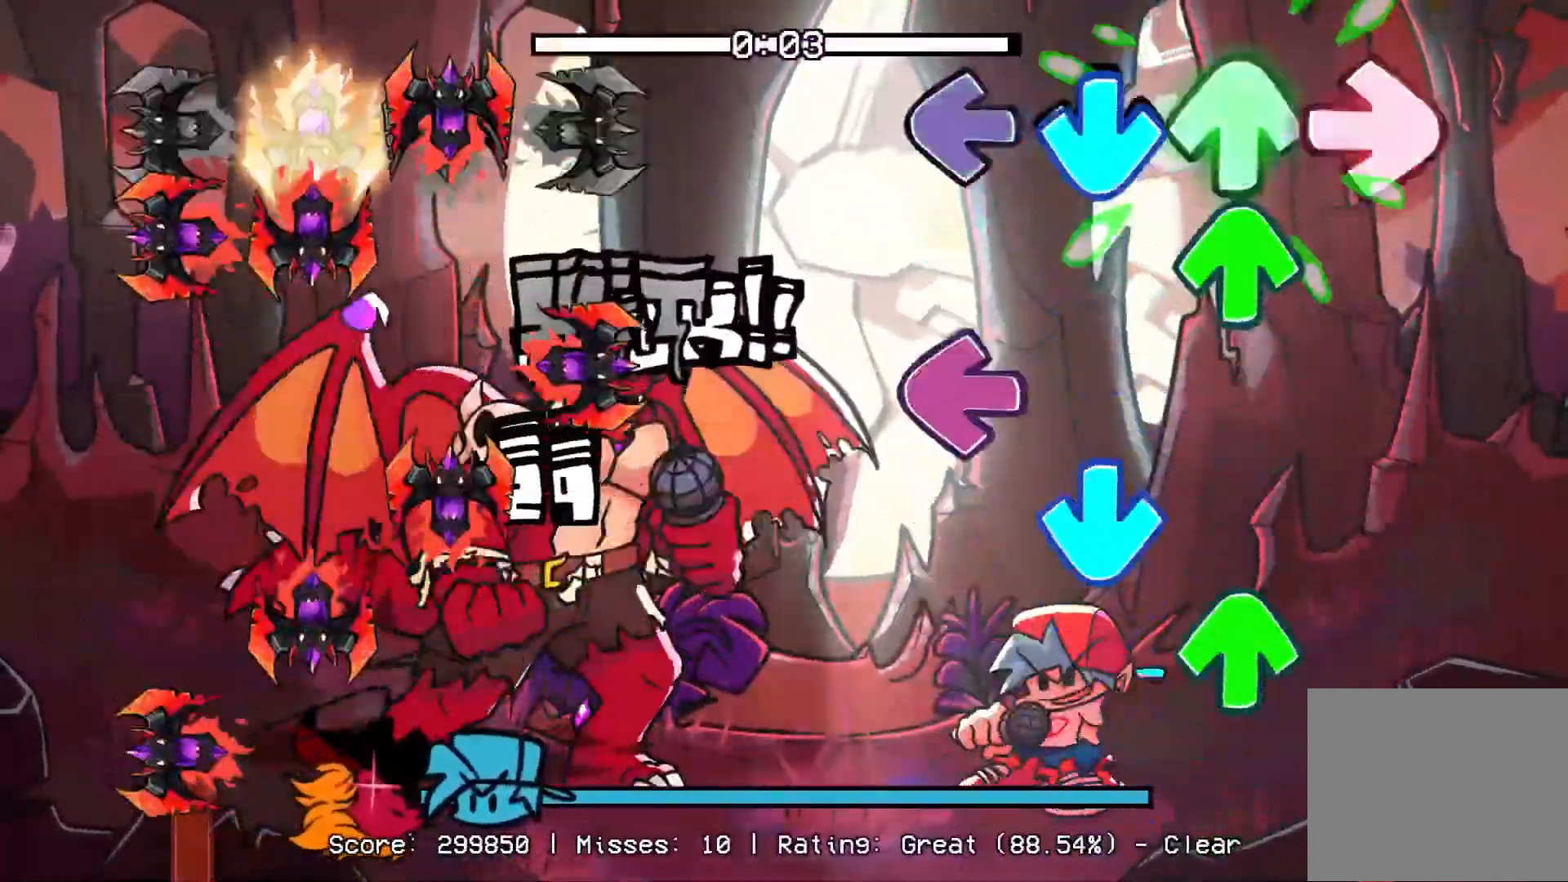
{"buttons": ["R1"], "events": [[33, "DPAD_UP", "up"], [50, "L1", "up"], [67, "R1", "up"], [150, "DPAD_UP", "down"], [167, "L1", "down"], [167, "R1", "down"], [233, "DPAD_UP", "up"], [267, "L1", "up"], [283, "R1", "up"], [350, "DPAD_UP", "down"], [350, "L1", "down"], [417, "R1", "down"], [467, "DPAD_UP", "up"], [467, "L1", "up"]]}
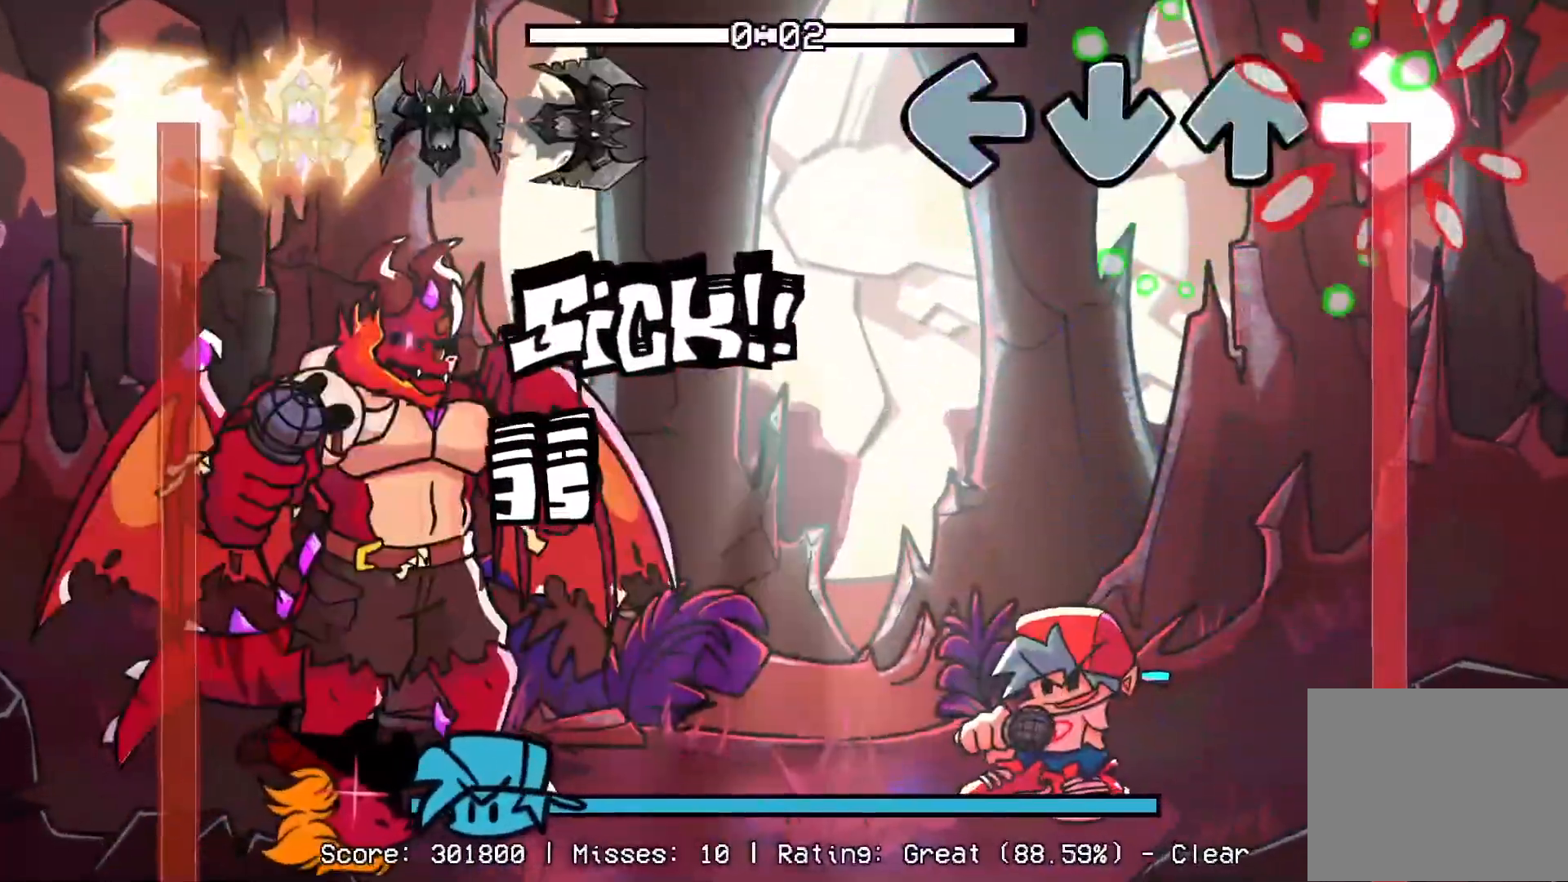
{"buttons": ["R1"], "events": []}
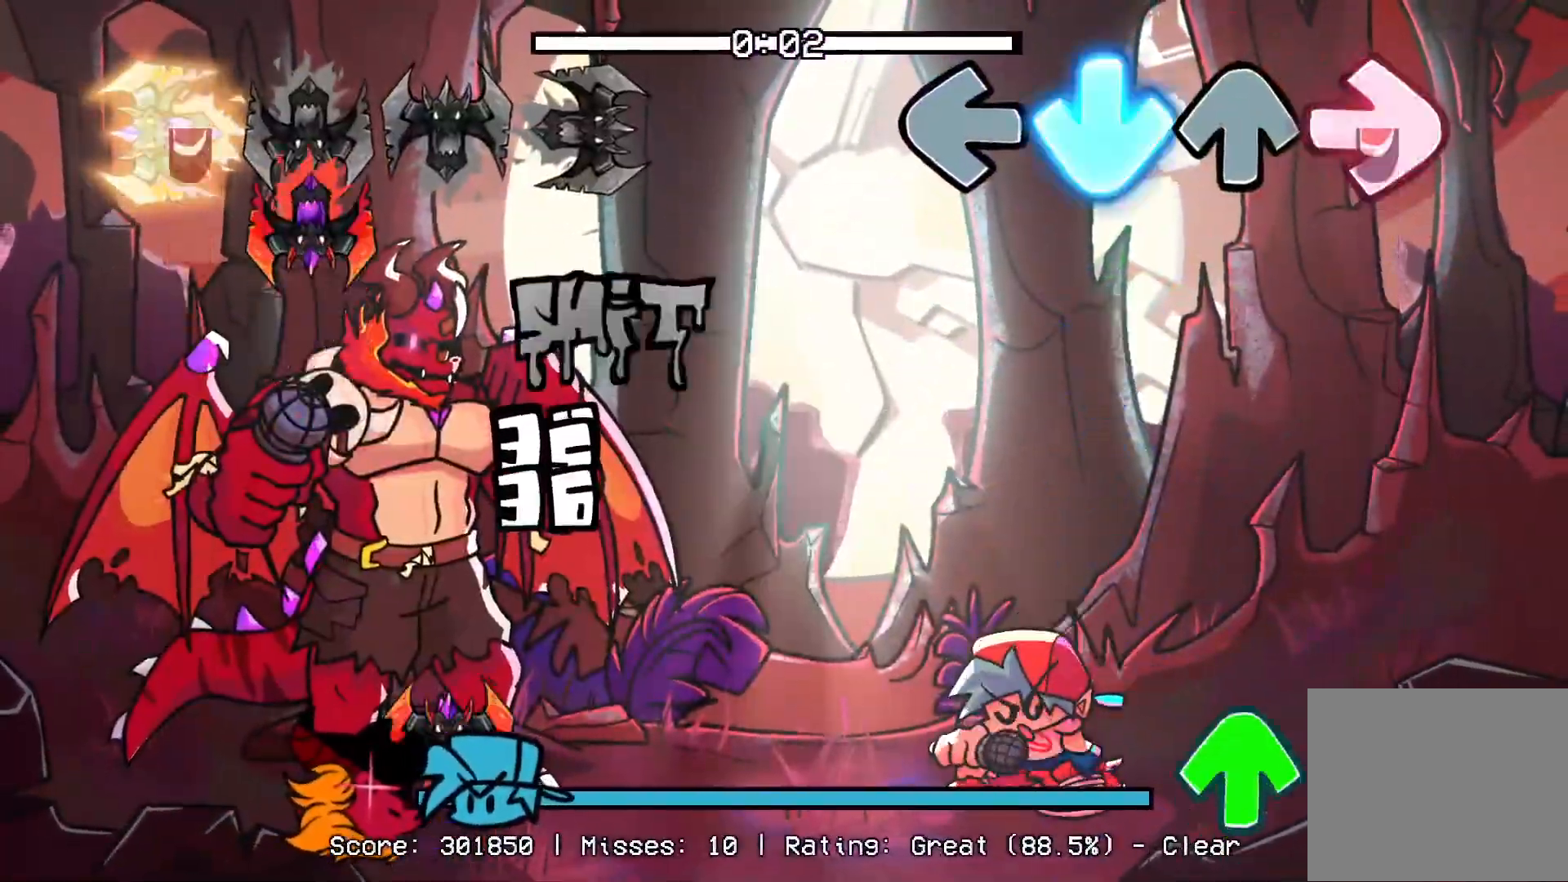
{"buttons": ["R1", "DPAD_UP"], "events": [[467, "DPAD_UP", "down"]]}
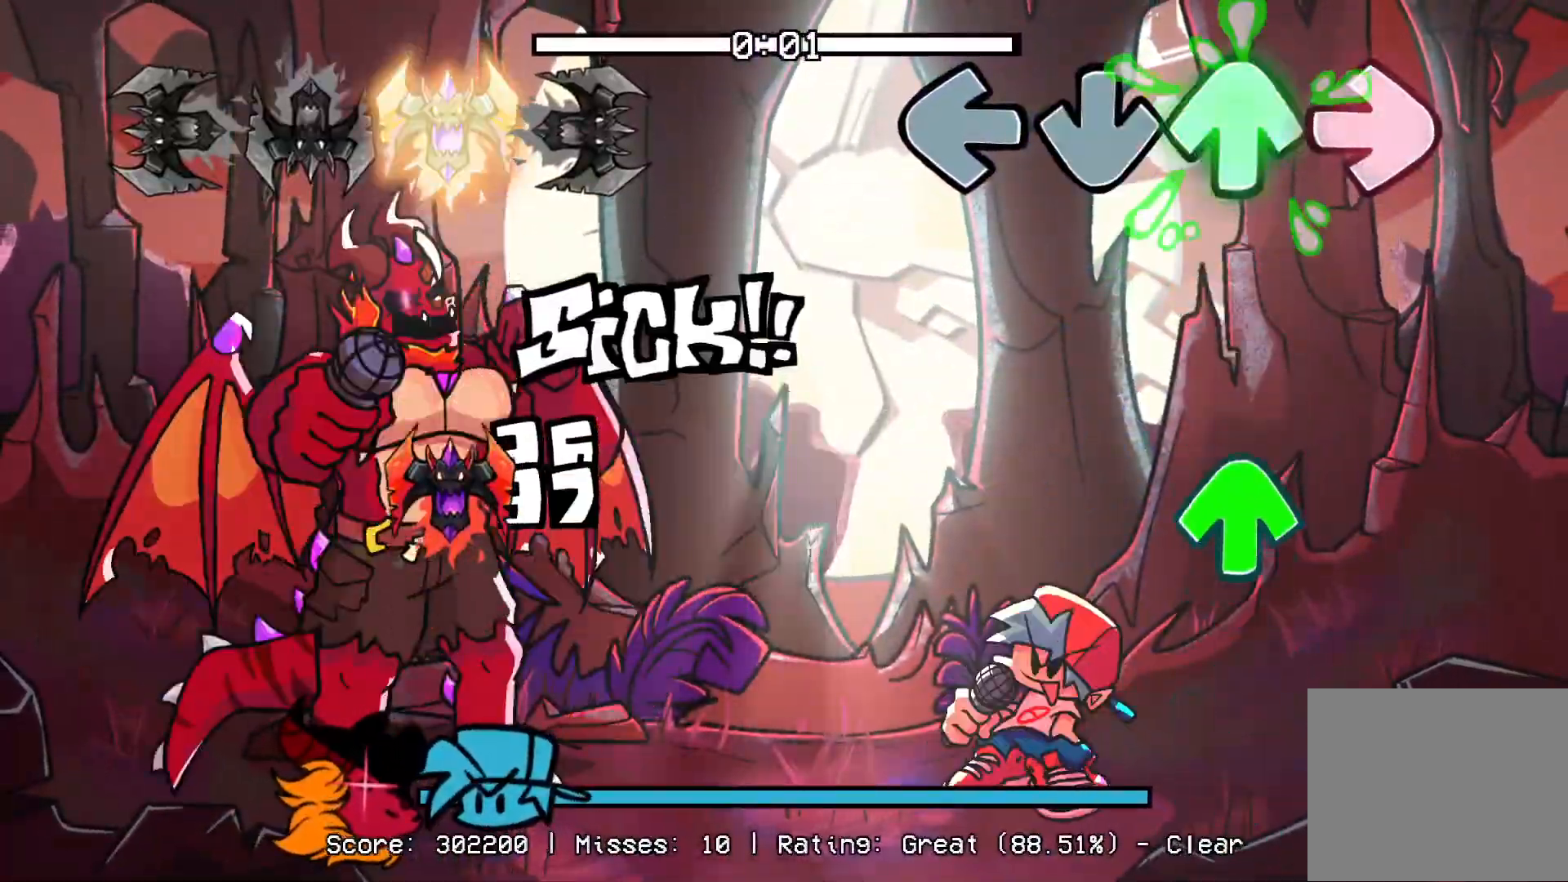
{"buttons": [], "events": [[17, "R1", "up"], [67, "DPAD_UP", "up"], [250, "DPAD_UP", "down"], [350, "DPAD_UP", "up"]]}
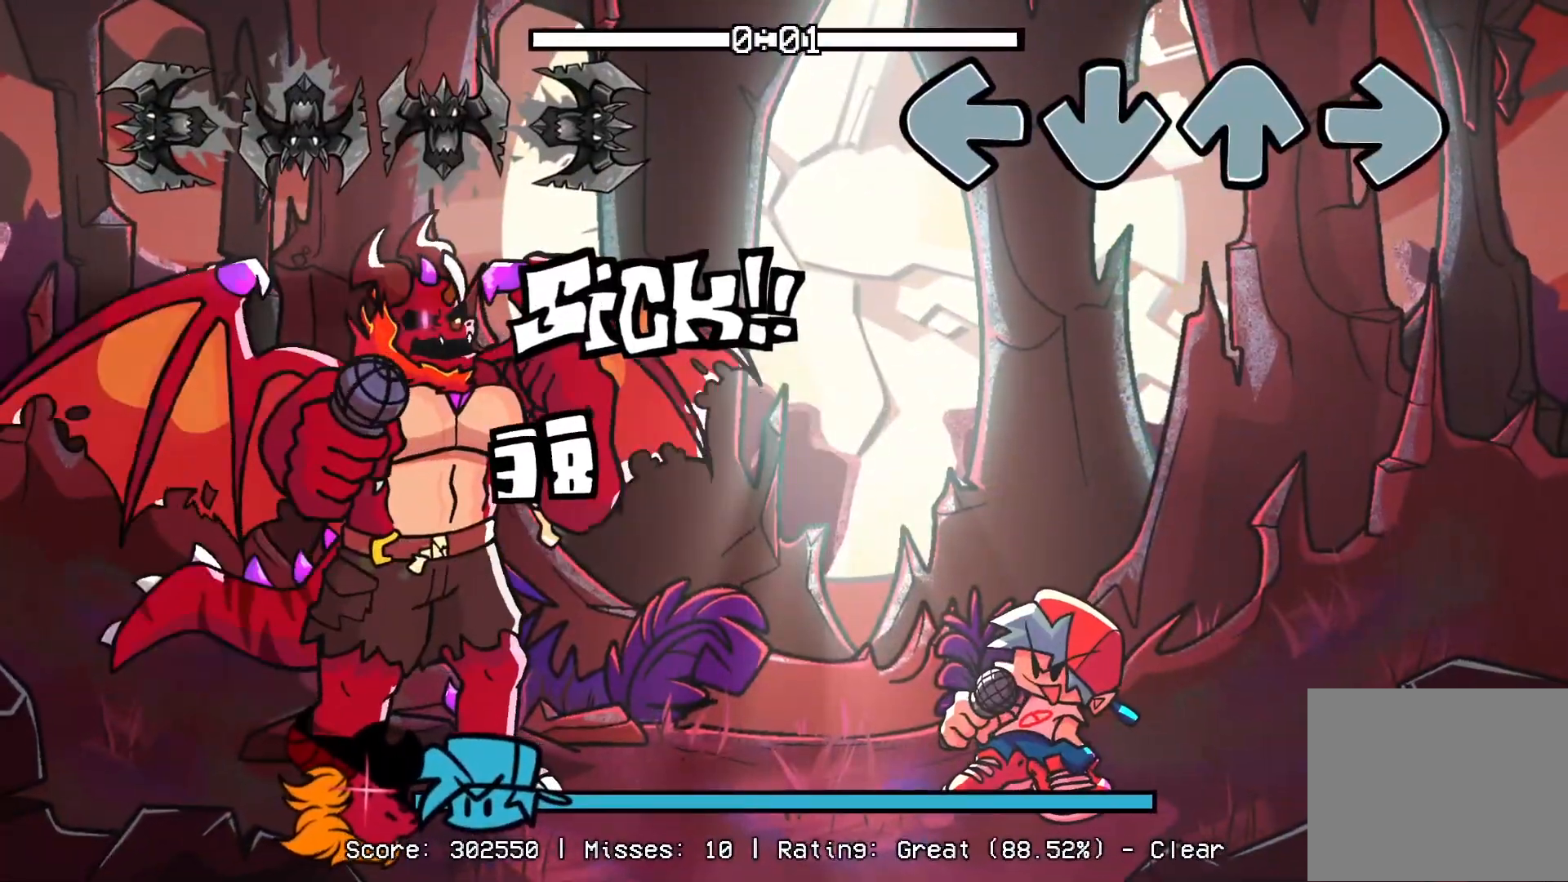
{"buttons": [], "events": []}
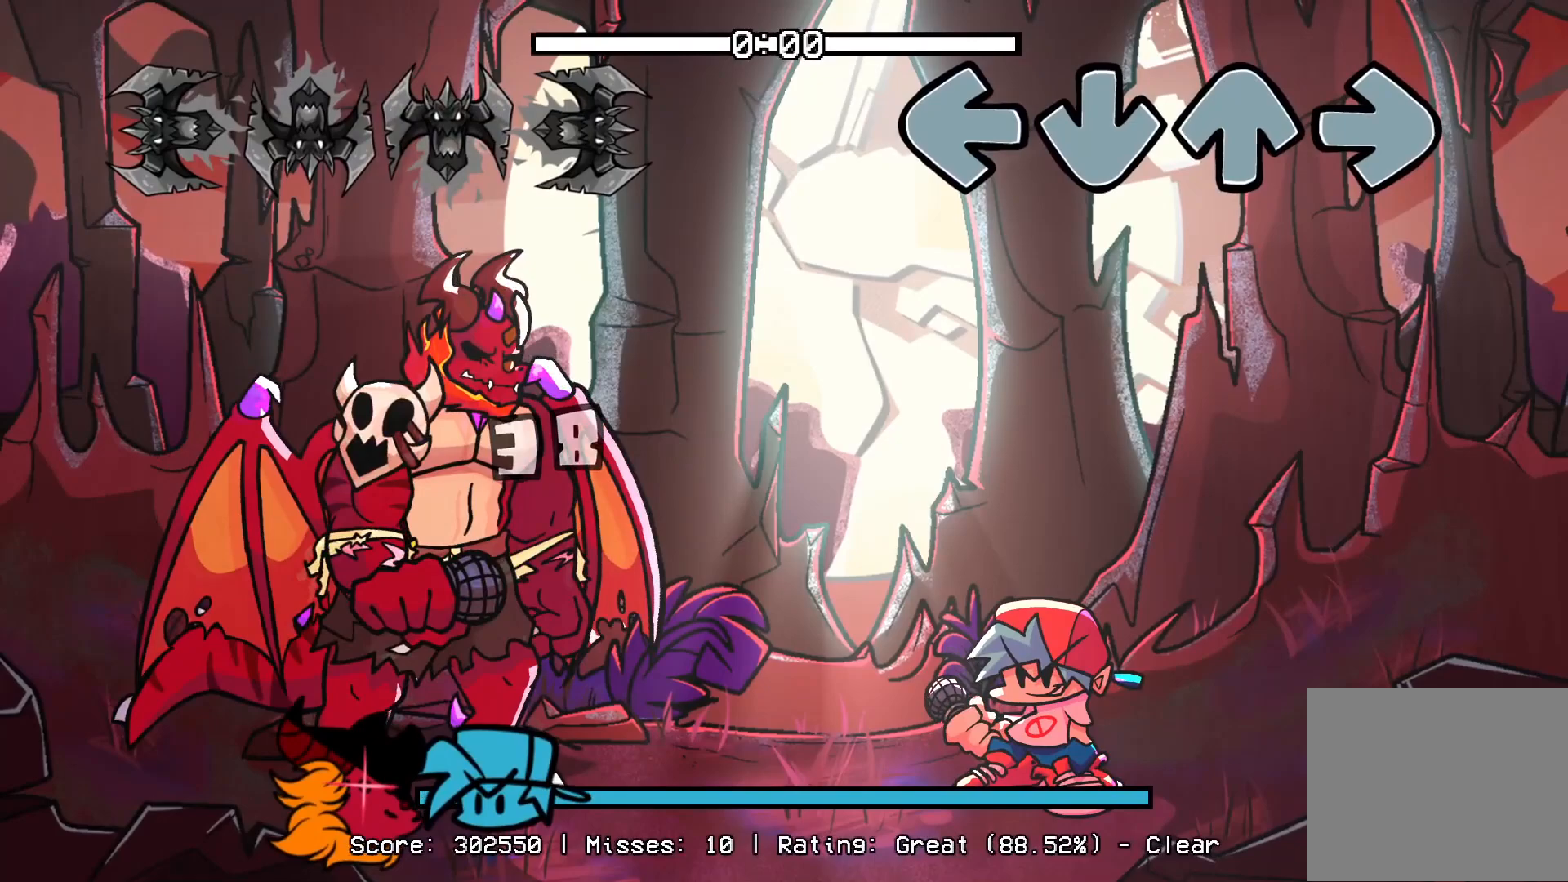
{"buttons": [], "events": []}
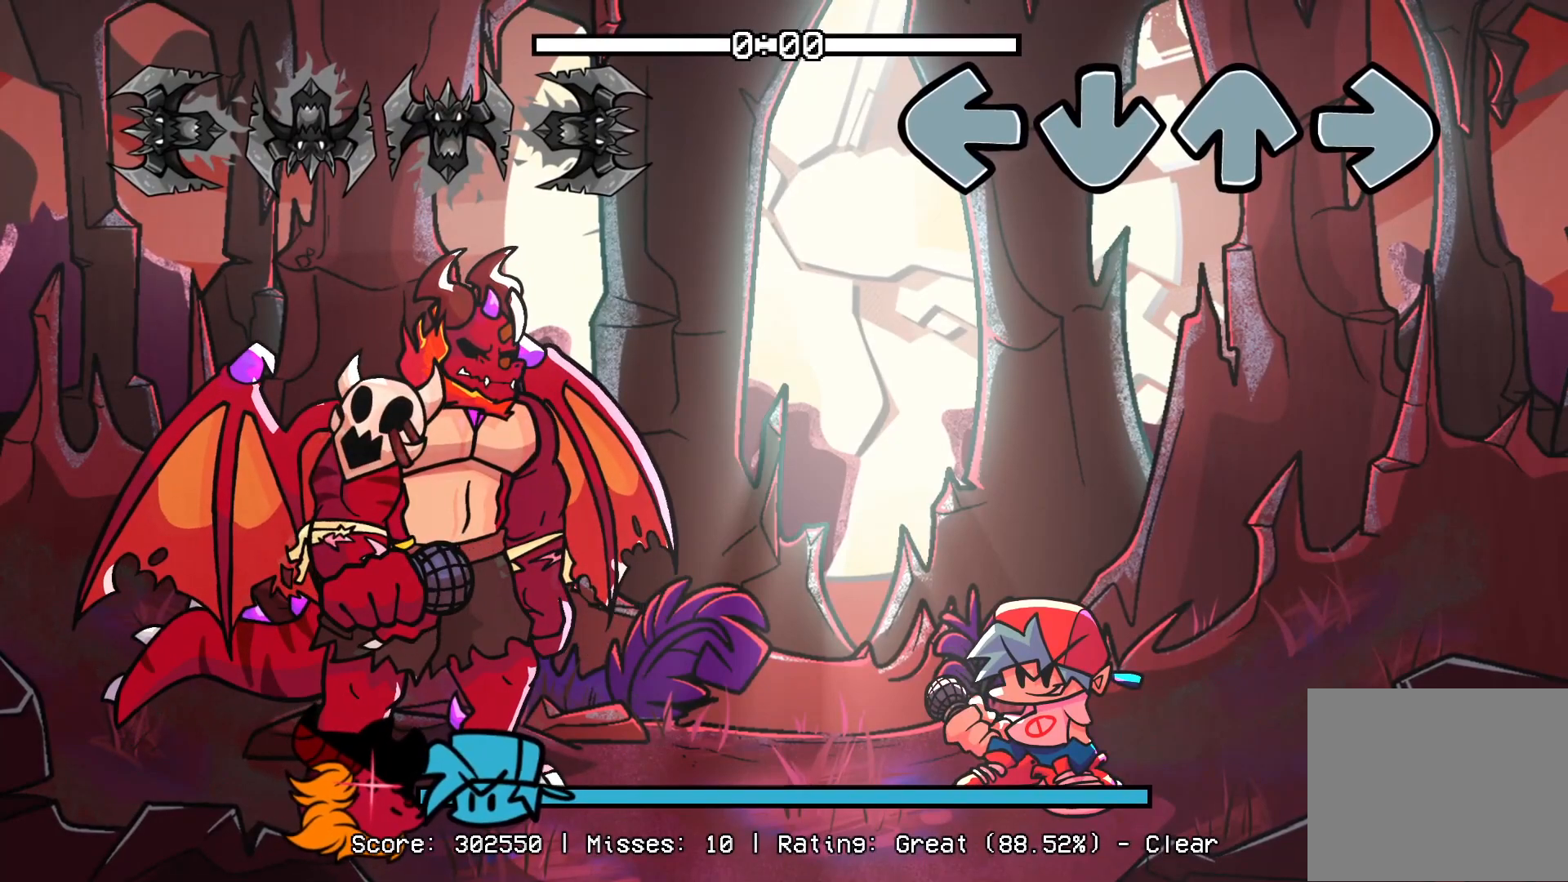
{"buttons": [], "events": []}
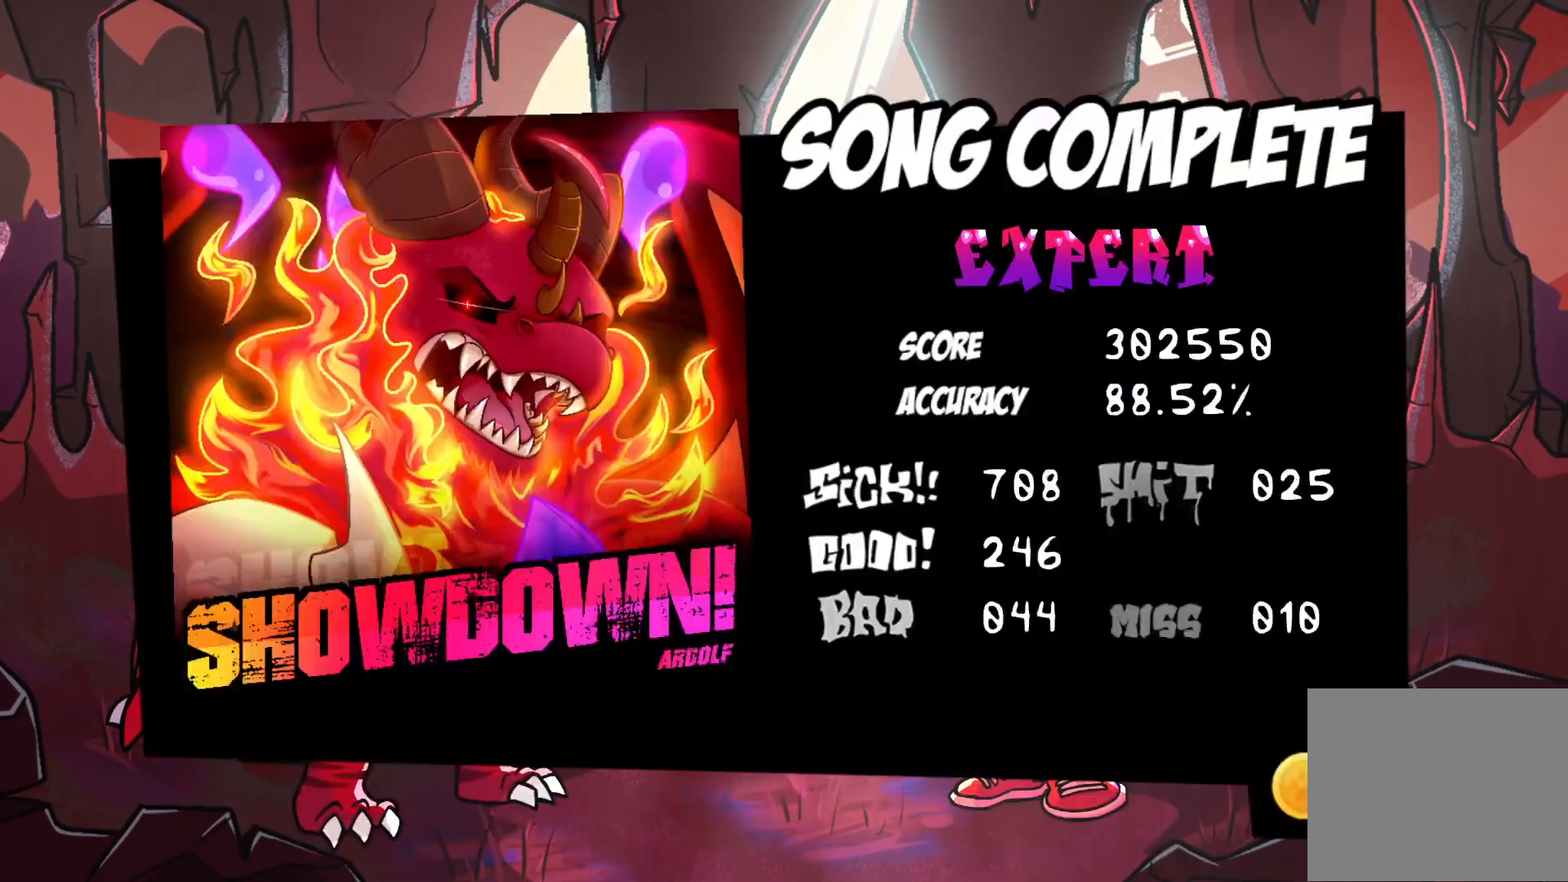
{"buttons": [], "events": []}
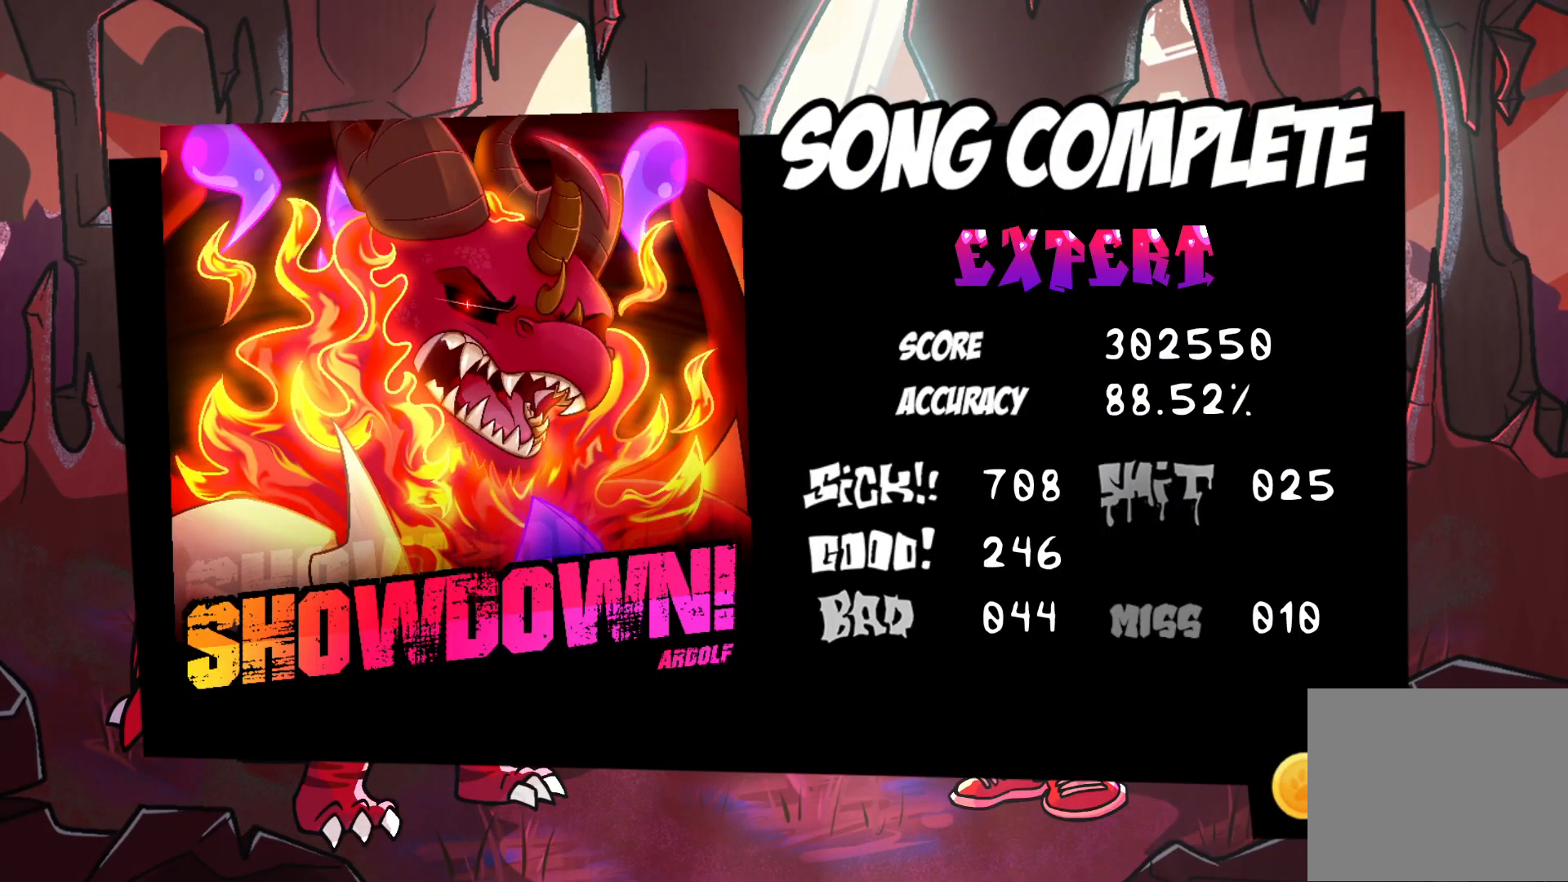
{"buttons": [], "events": []}
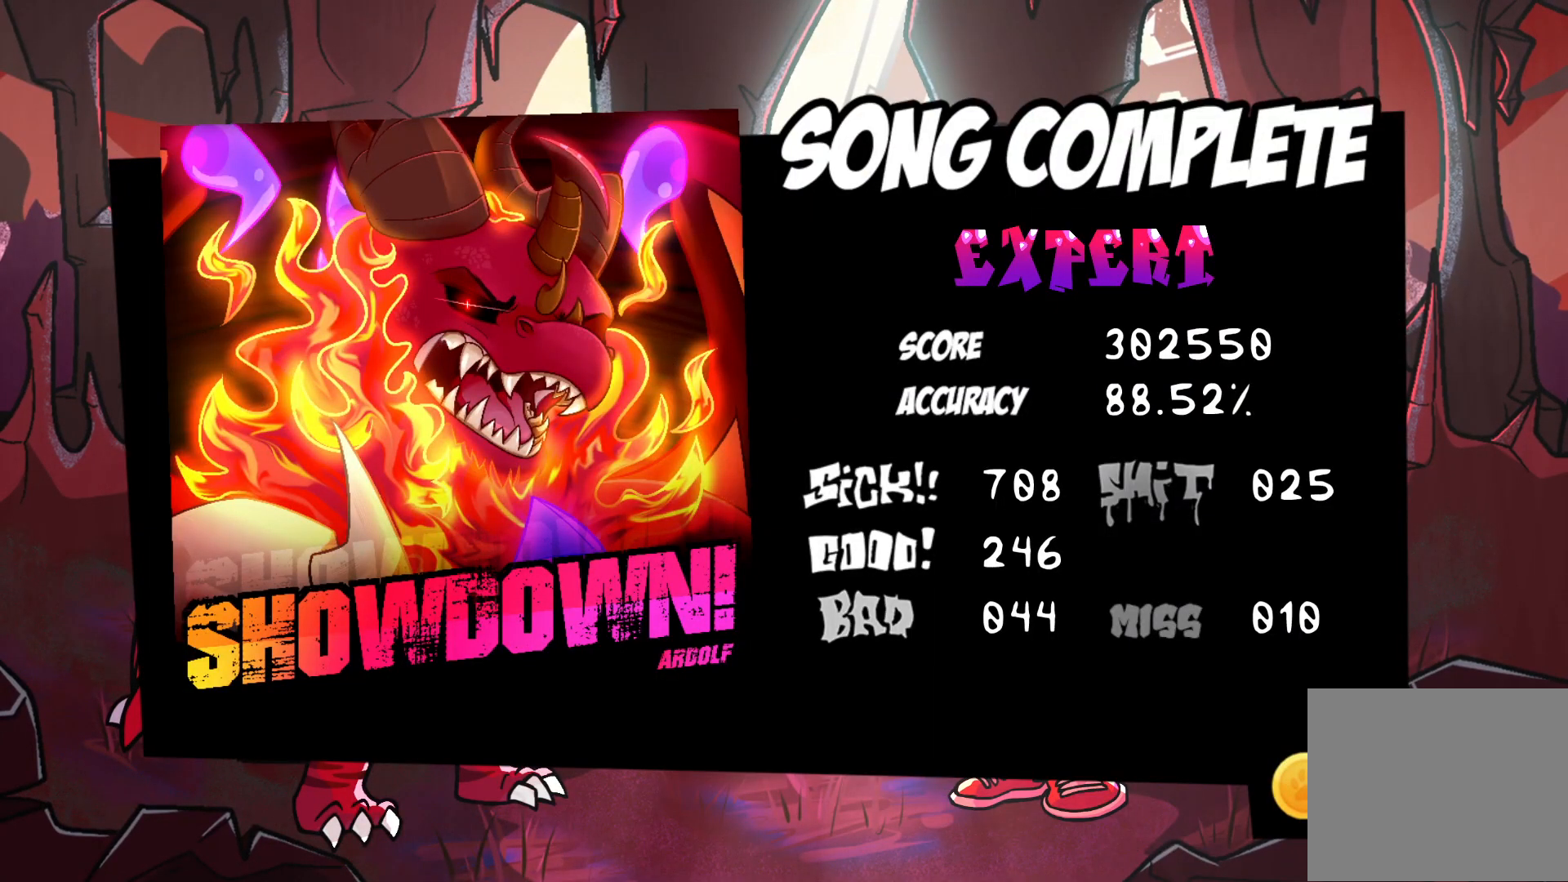
{"buttons": [], "events": []}
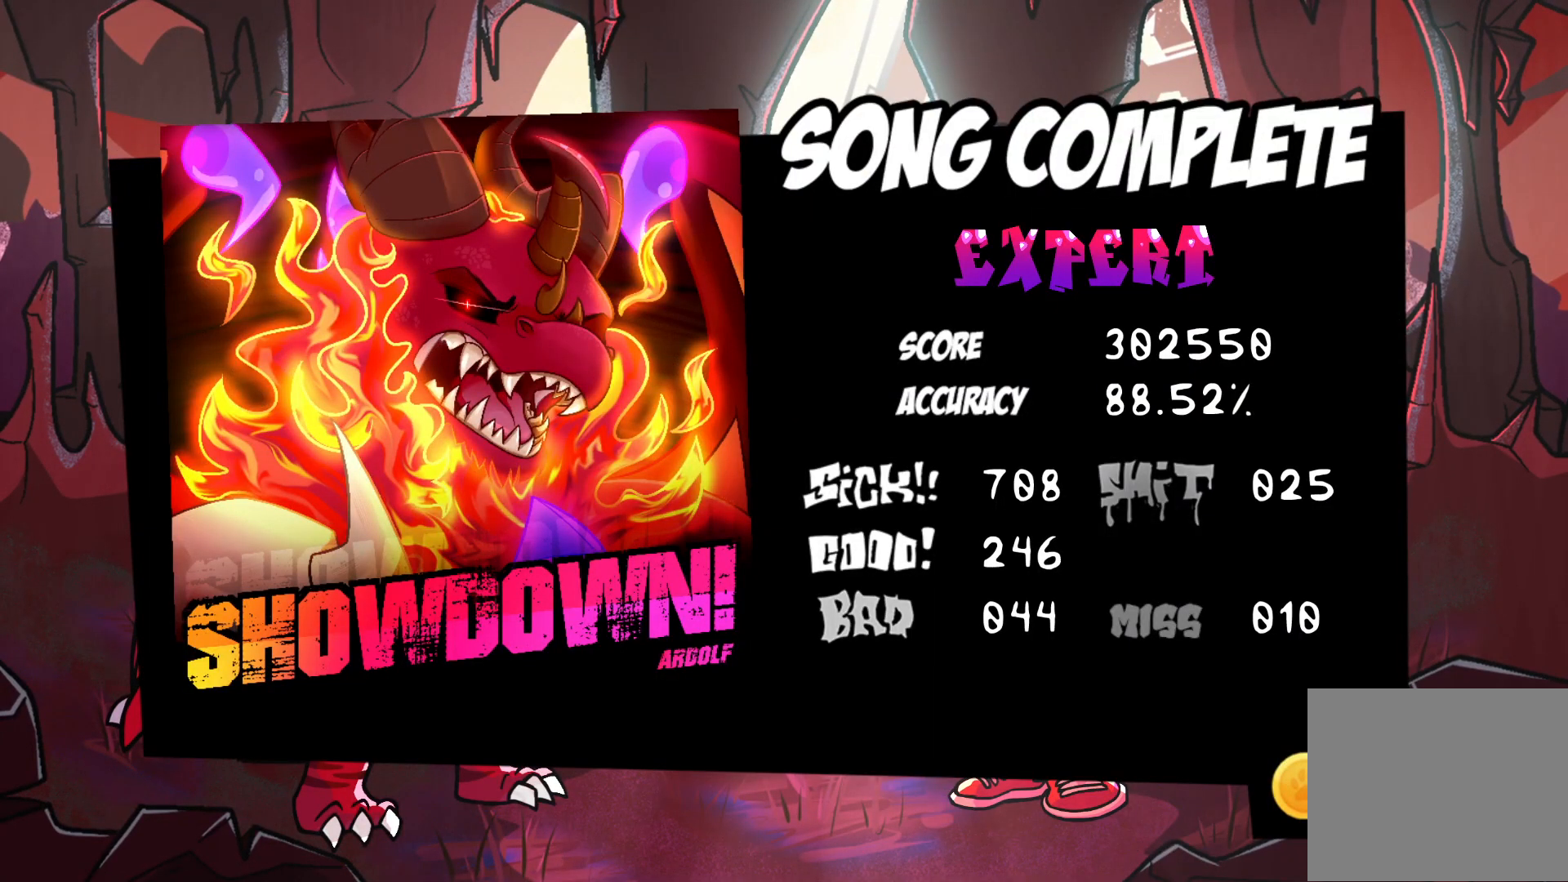
{"buttons": [], "events": []}
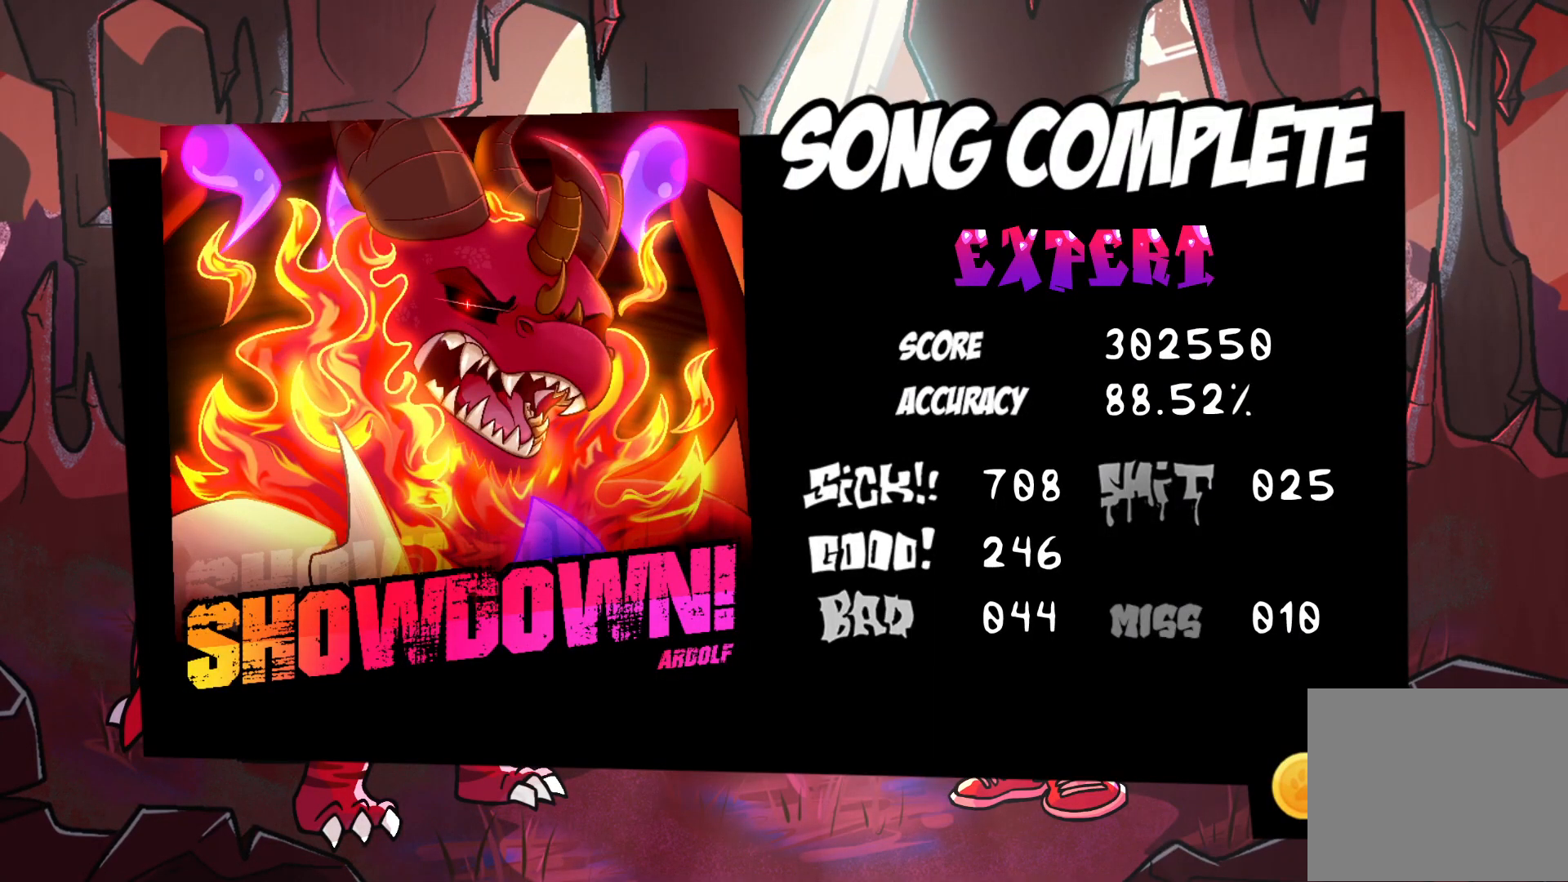
{"buttons": [], "events": []}
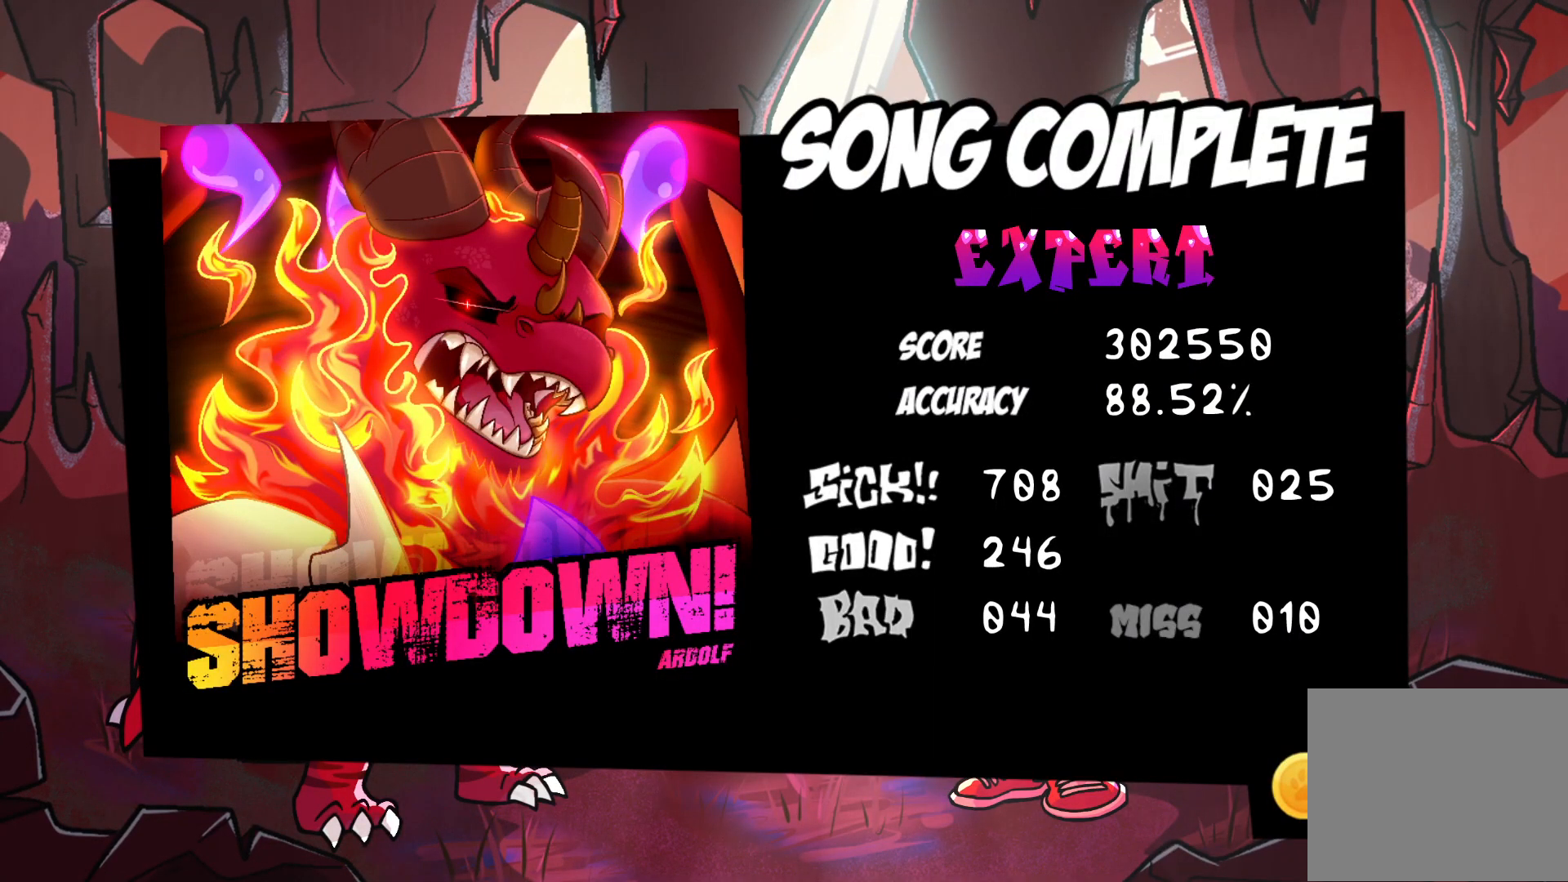
{"buttons": [], "events": []}
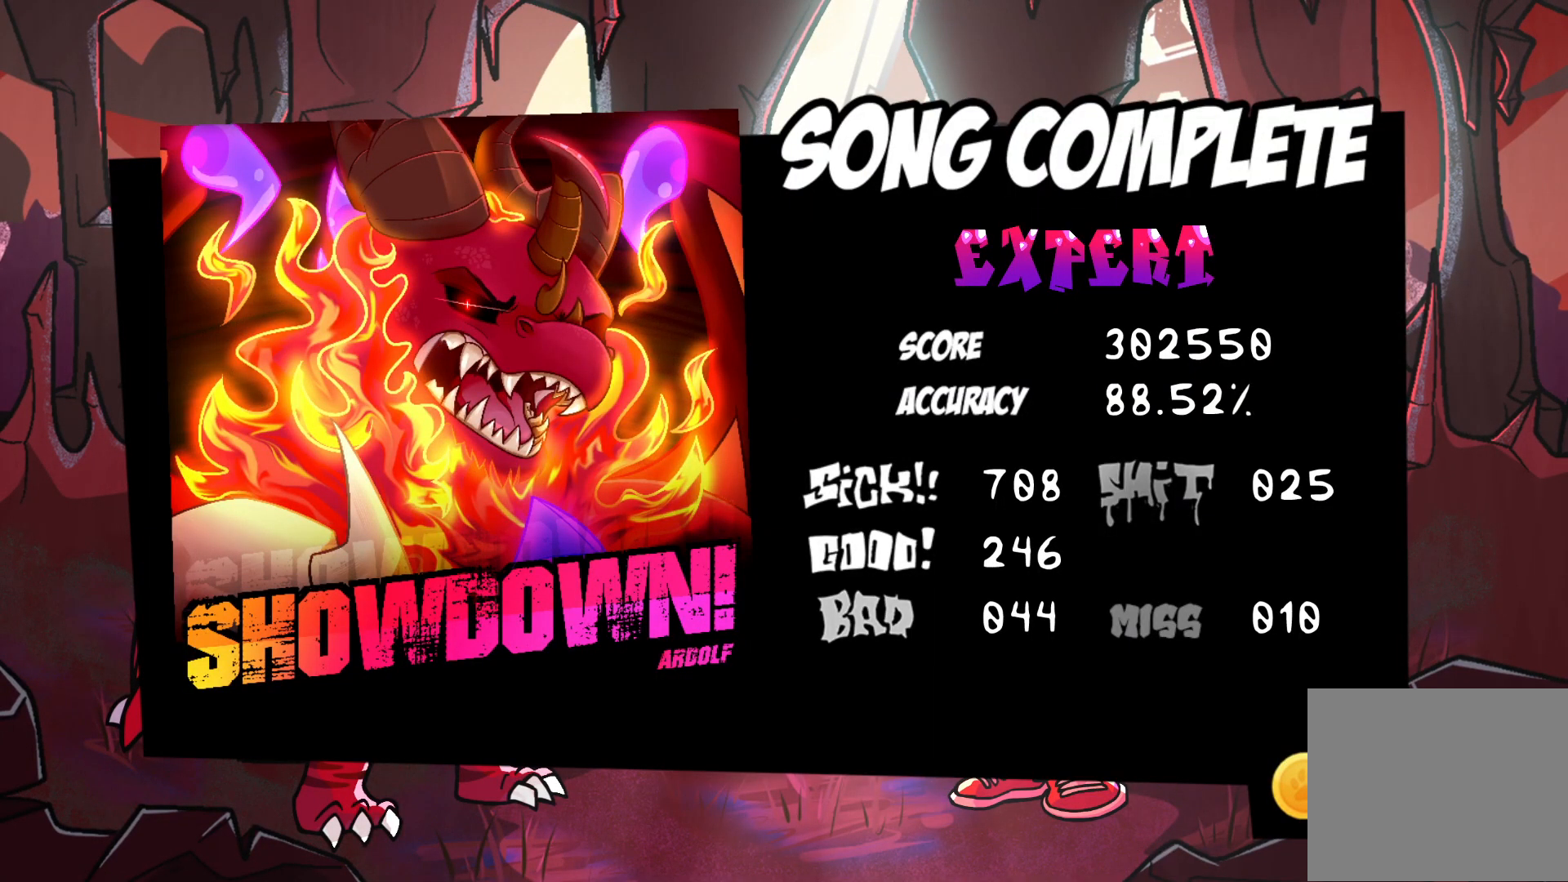
{"buttons": [], "events": []}
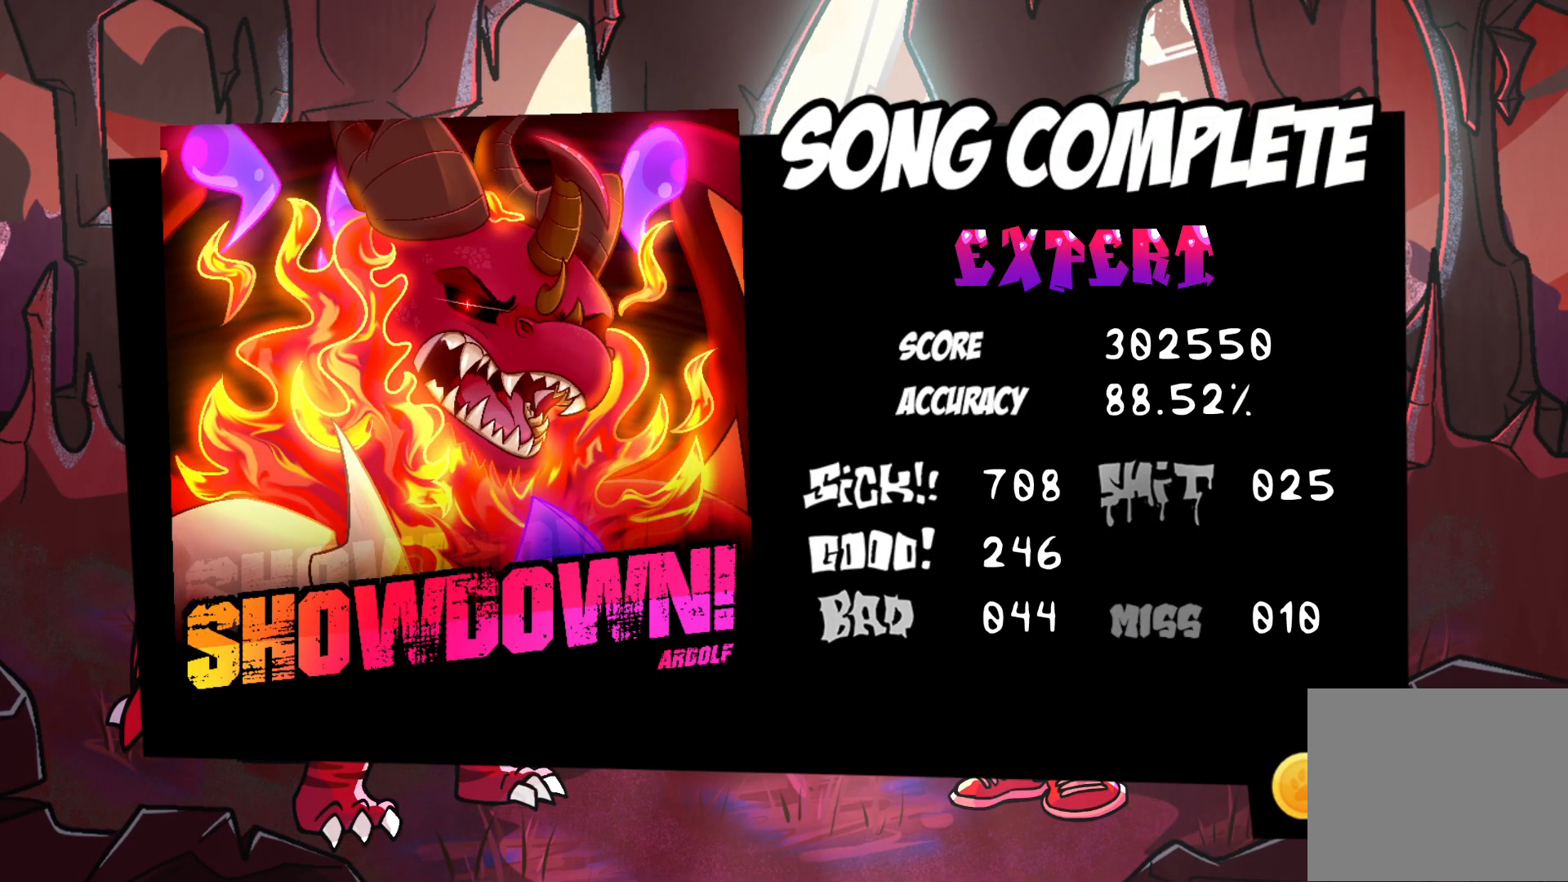
{"buttons": [], "events": [[267, "START", "down"], [400, "START", "up"]]}